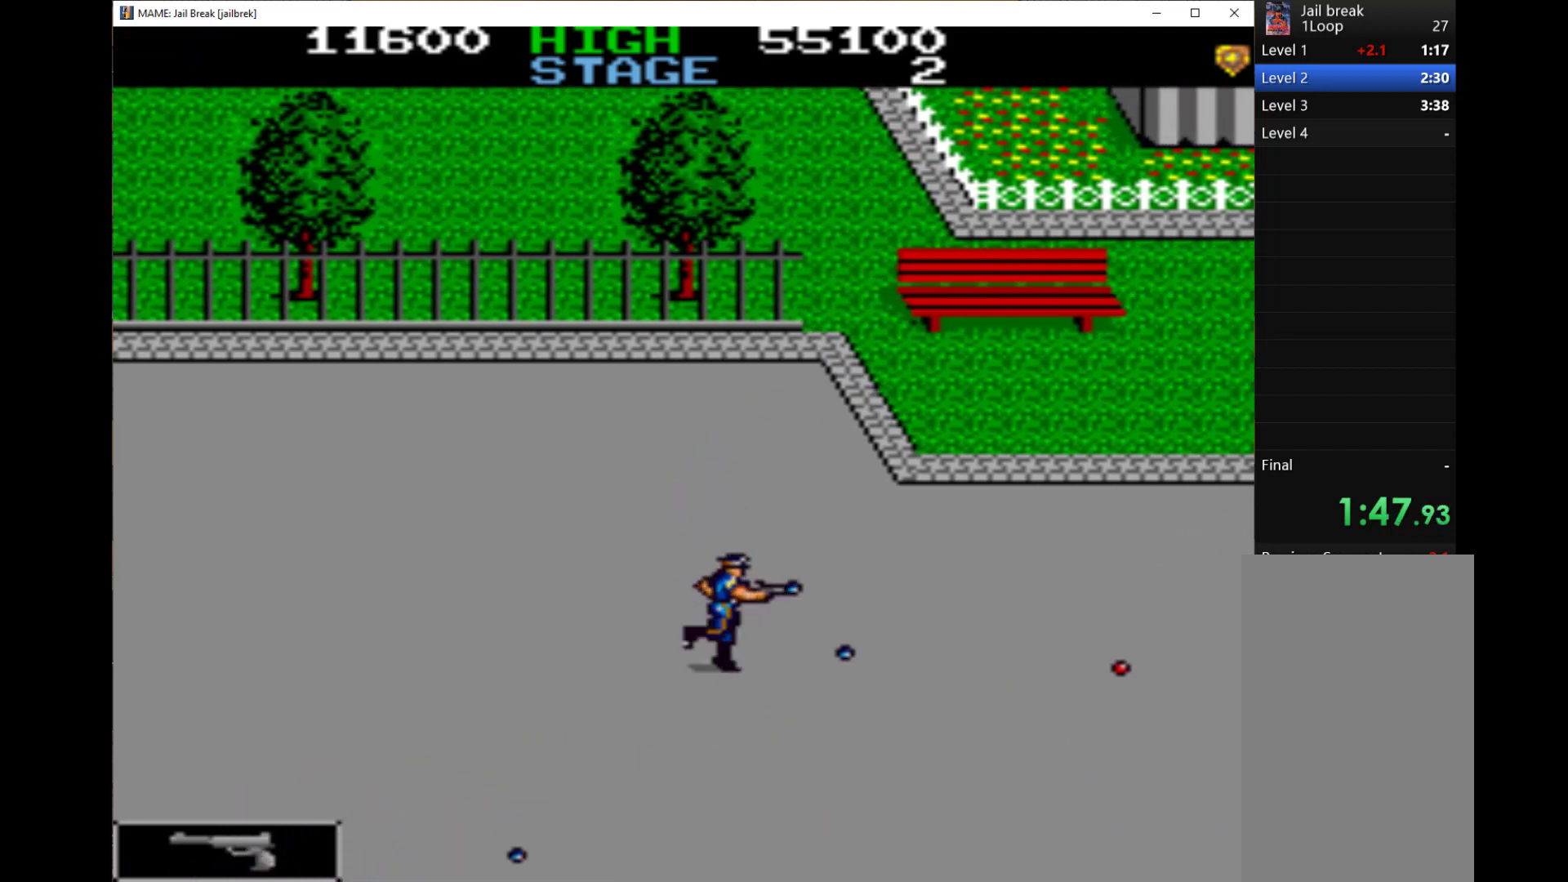
Gameplay with keyboard; each line is a JSON object with the keys held at the frame after it. "events" lists presses ("down") and releases ("up") of "1", "2", "3", "4", "a", "alt", "c", "ctrl", "d", "down", "e", "left", "q", "r", "right", "s", "shift", "space", "tab", "up", "w", "x" and "z" between this image and that frame as [ms after this image, input, new state], when the widget could be followed in between. No other keys are recorded. Mouse input is not recorded.
{"keys": ["q", "right"], "events": [[67, "q", "down"], [133, "q", "up"], [167, "q", "down"], [267, "q", "up"], [367, "q", "down"], [467, "q", "up"], [500, "q", "down"]]}
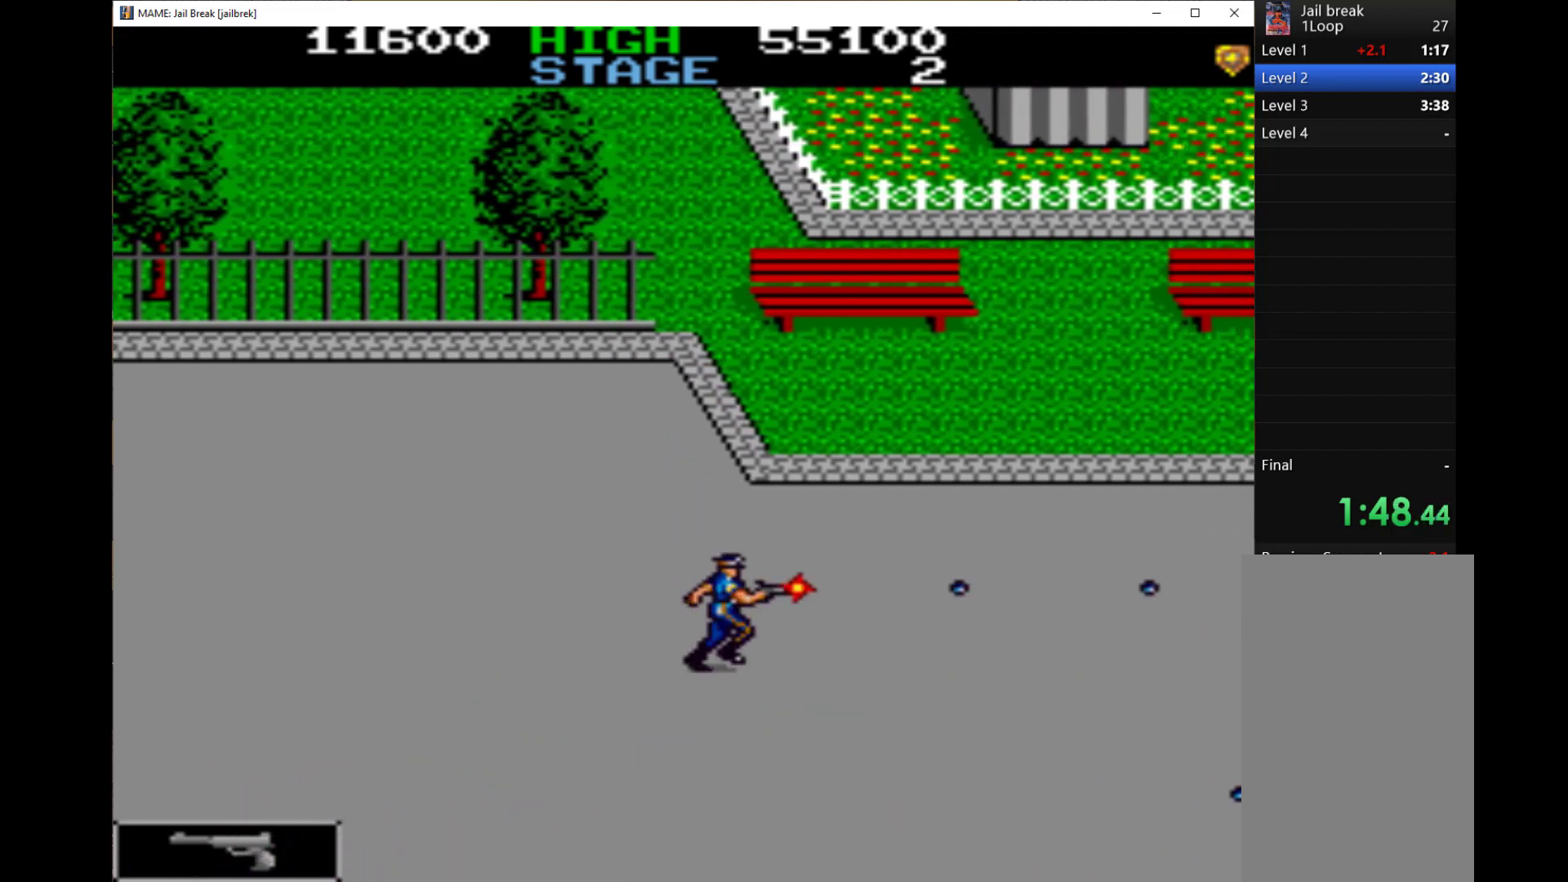
{"keys": ["right"], "events": [[100, "q", "up"], [233, "q", "down"], [300, "q", "up"], [333, "q", "down"], [400, "q", "up"]]}
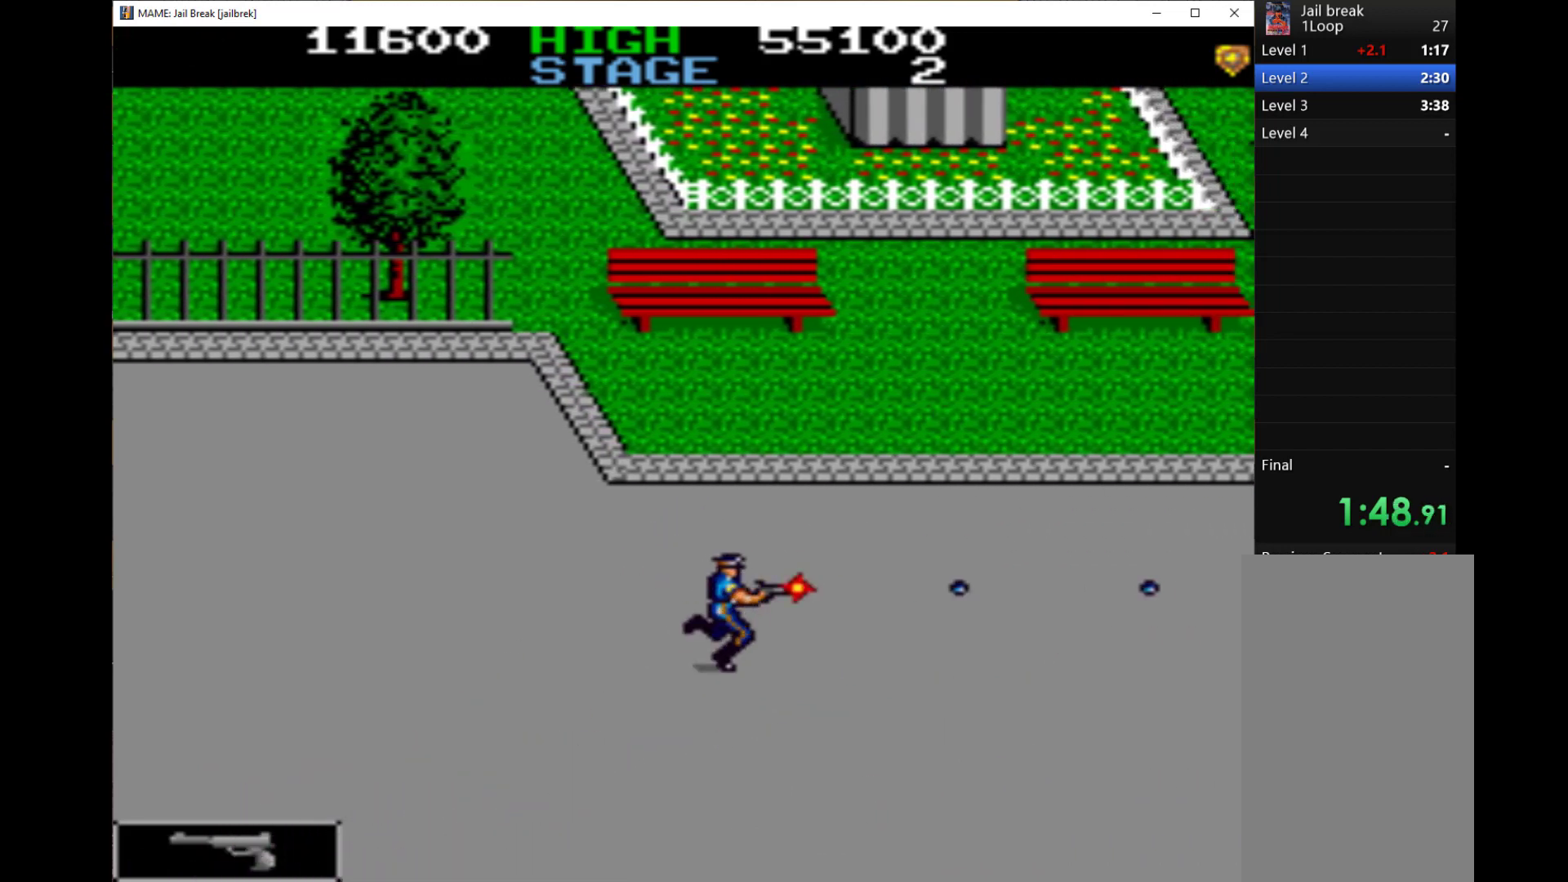
{"keys": ["right"], "events": [[33, "q", "down"], [100, "q", "up"], [167, "q", "down"], [300, "q", "up"], [333, "q", "down"], [433, "q", "up"]]}
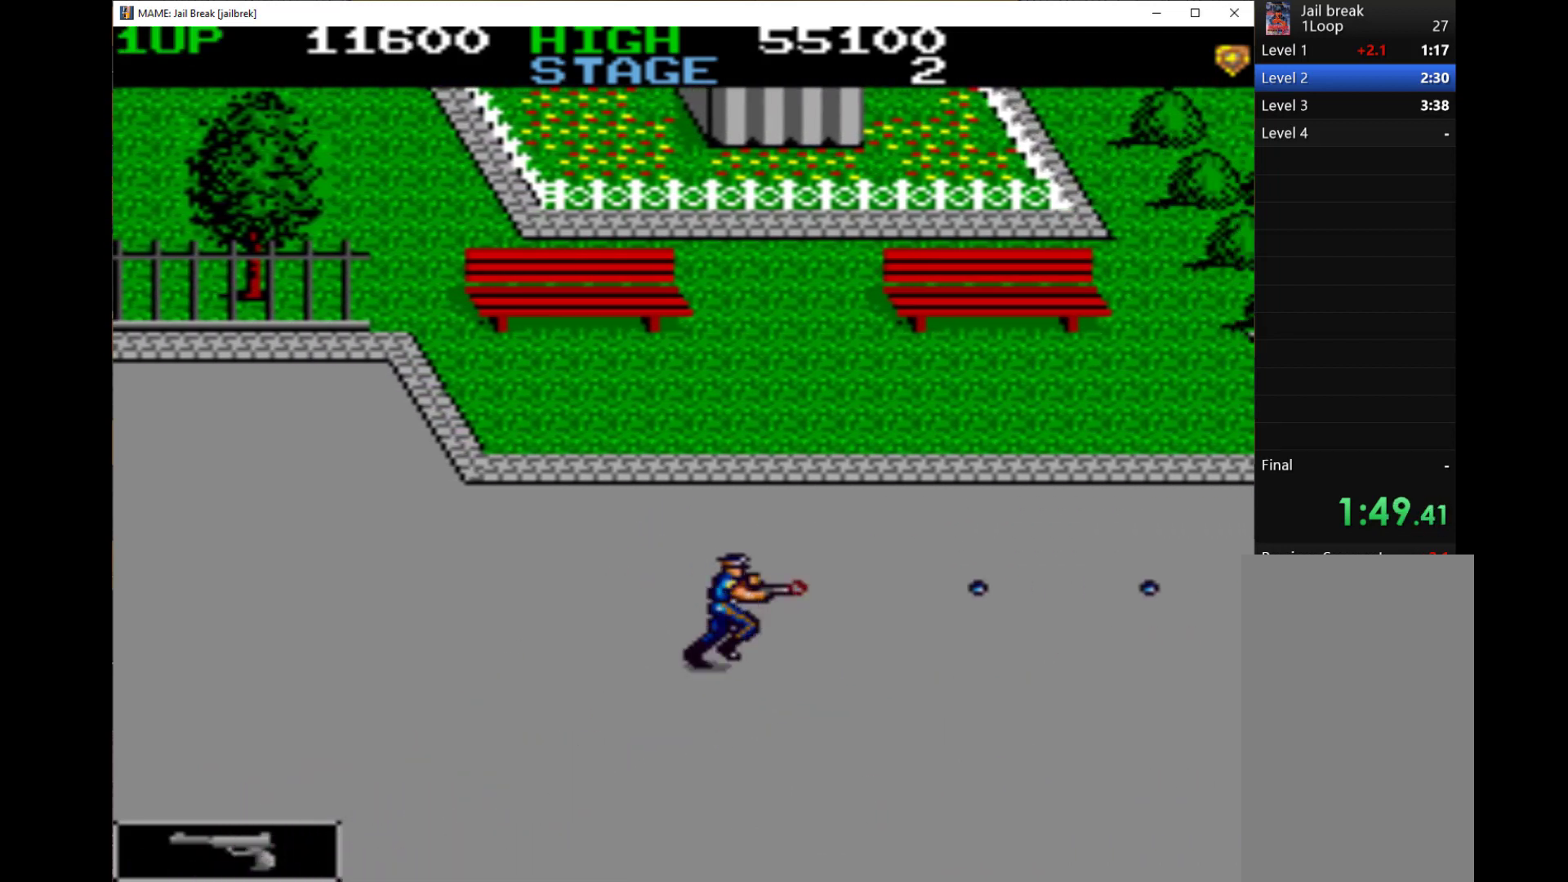
{"keys": ["q", "right"], "events": [[33, "q", "down"], [100, "q", "up"], [167, "q", "down"], [267, "q", "up"], [333, "q", "down"], [400, "q", "up"], [500, "q", "down"]]}
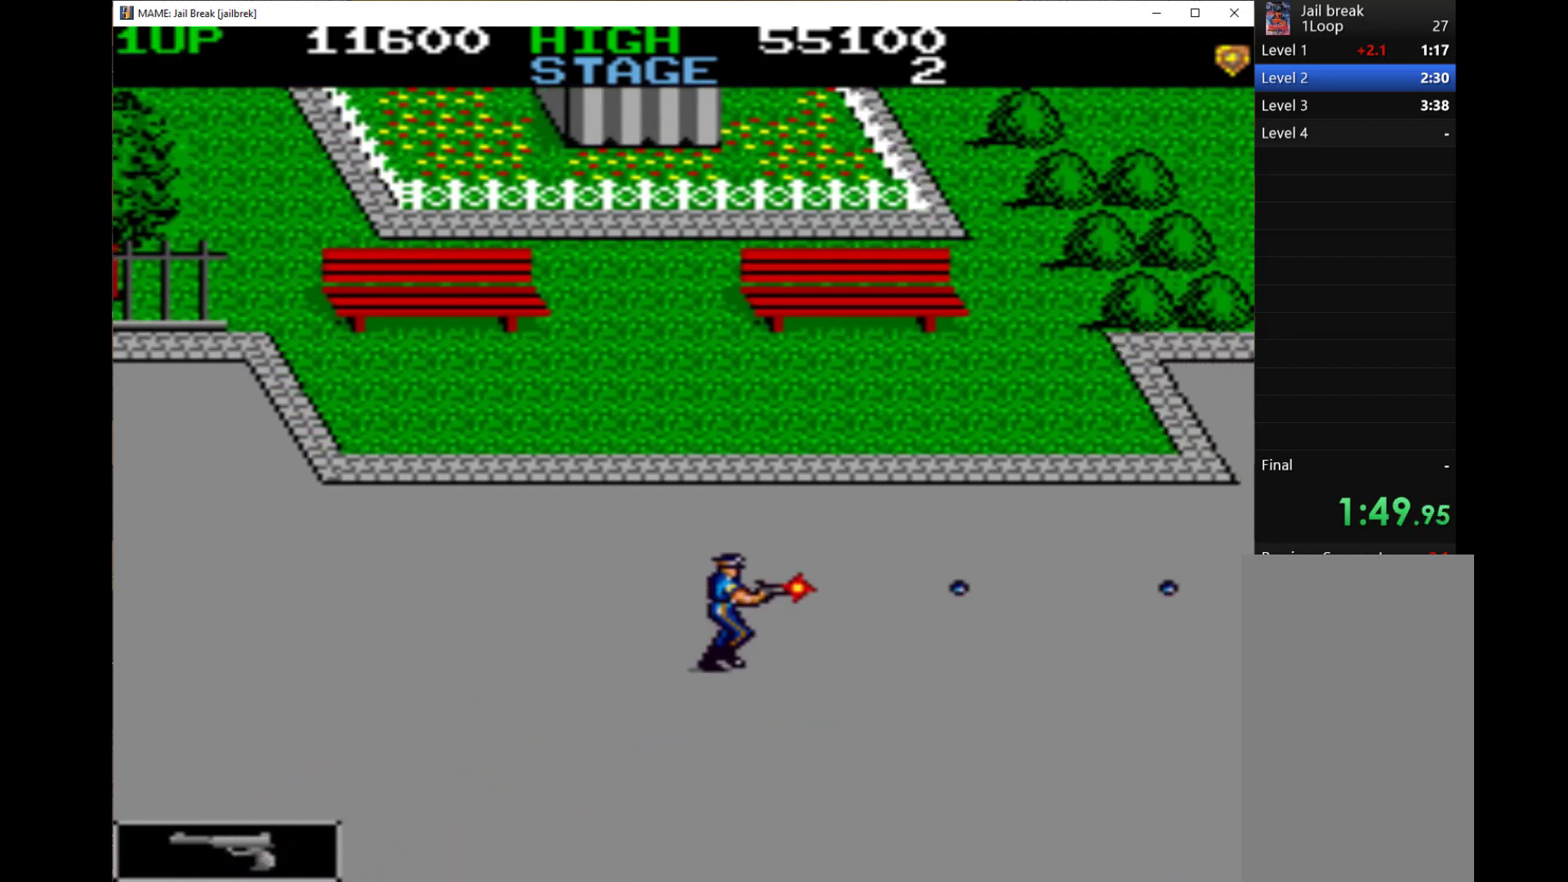
{"keys": ["right"], "events": [[100, "q", "up"], [200, "q", "down"], [267, "q", "up"], [333, "q", "down"], [400, "q", "up"]]}
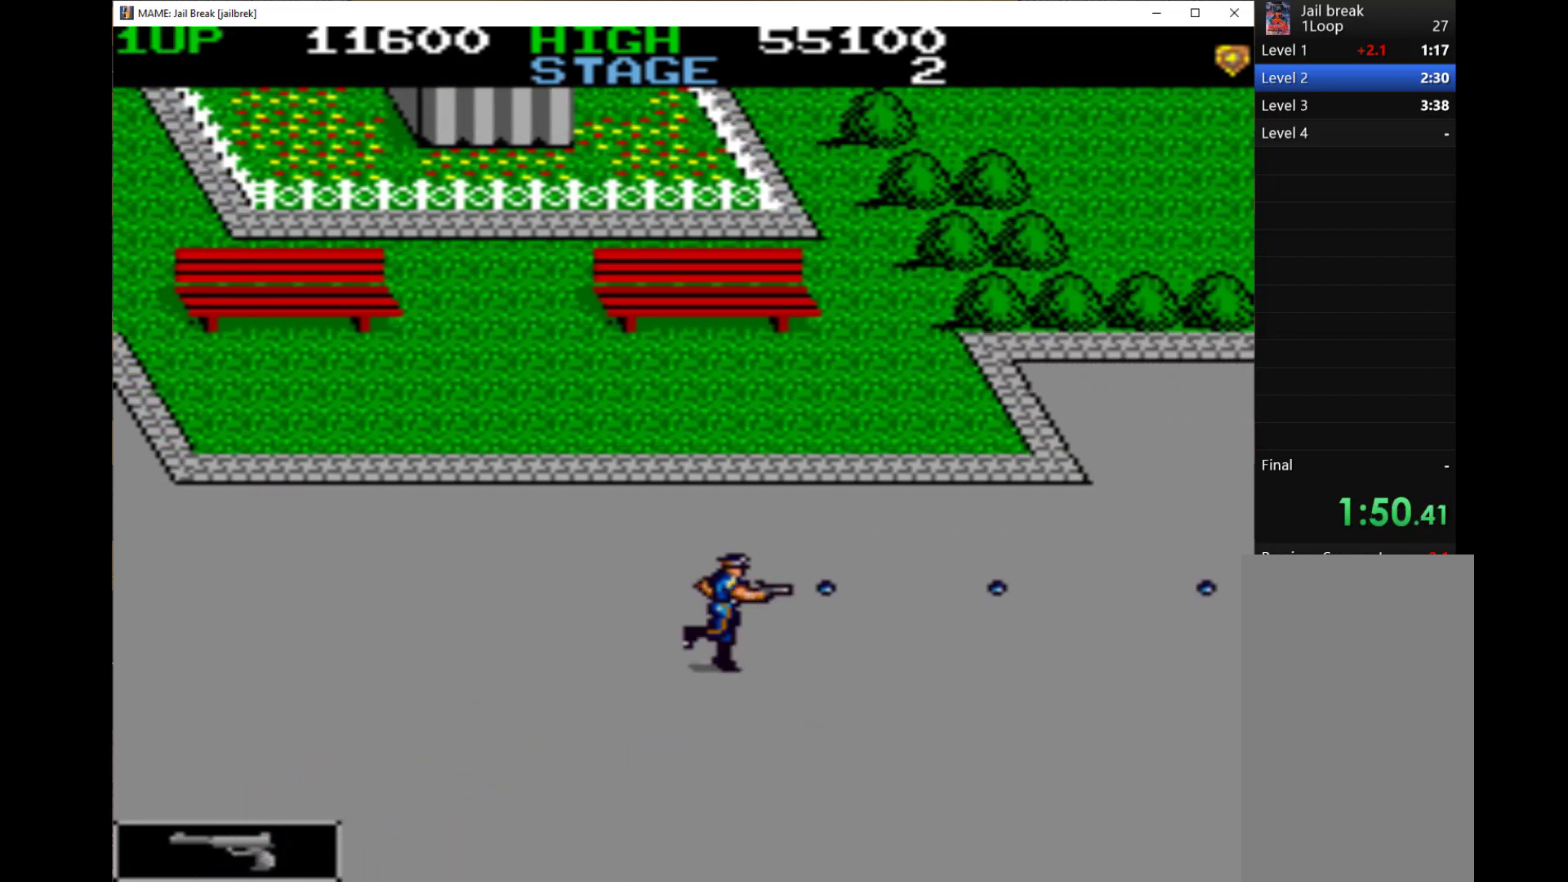
{"keys": ["right"], "events": [[33, "q", "down"], [67, "q", "up"], [133, "q", "down"], [233, "q", "up"], [333, "q", "down"], [400, "q", "up"]]}
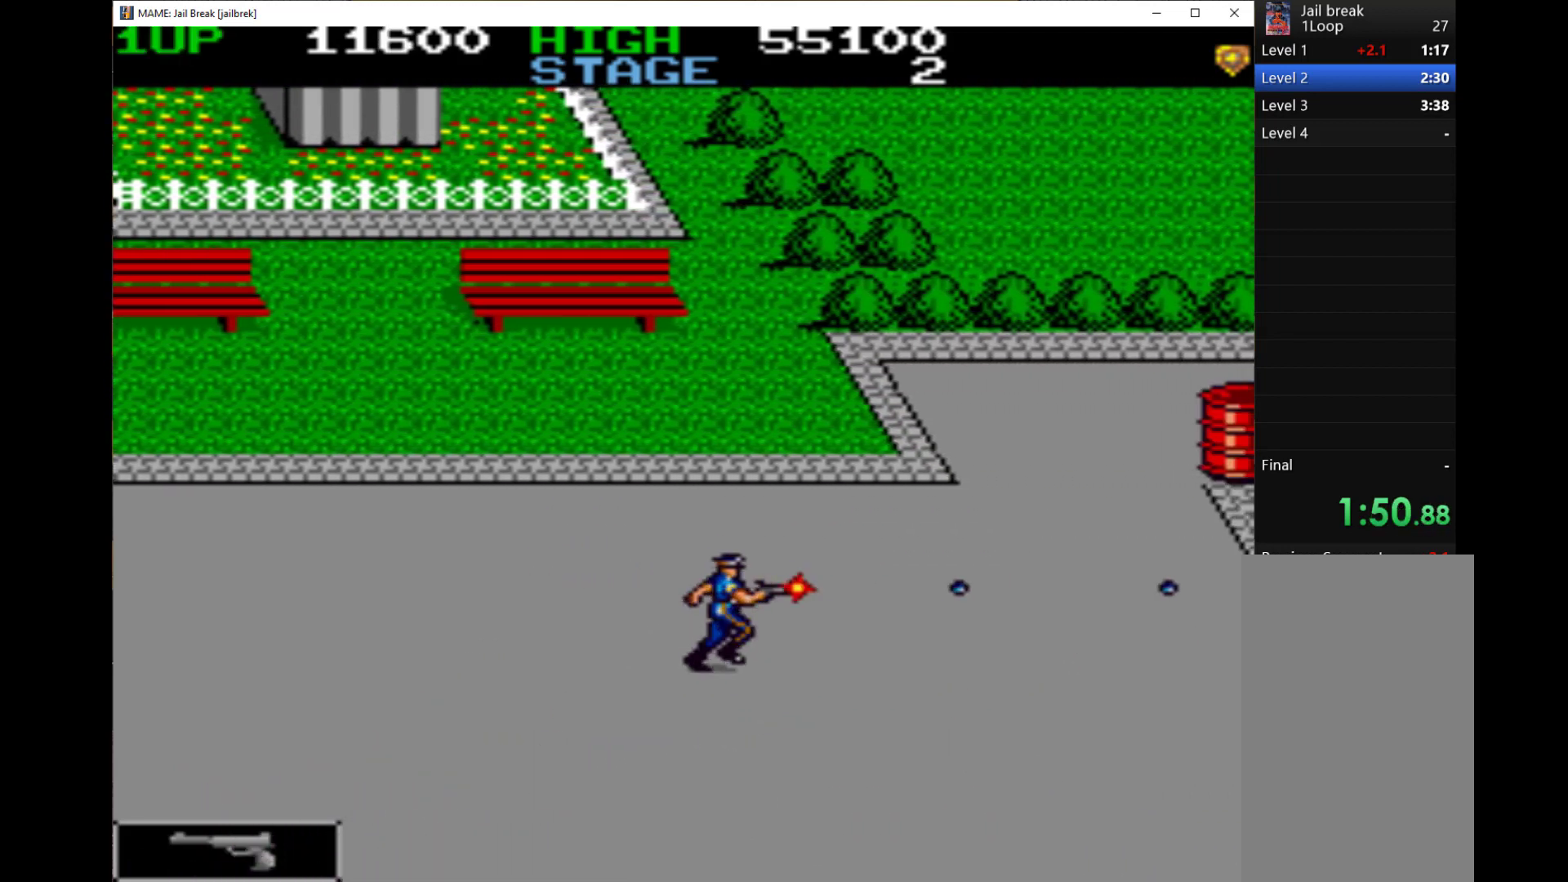
{"keys": ["q", "right"], "events": [[33, "q", "down"], [100, "q", "up"], [133, "q", "down"], [433, "q", "up"], [500, "q", "down"]]}
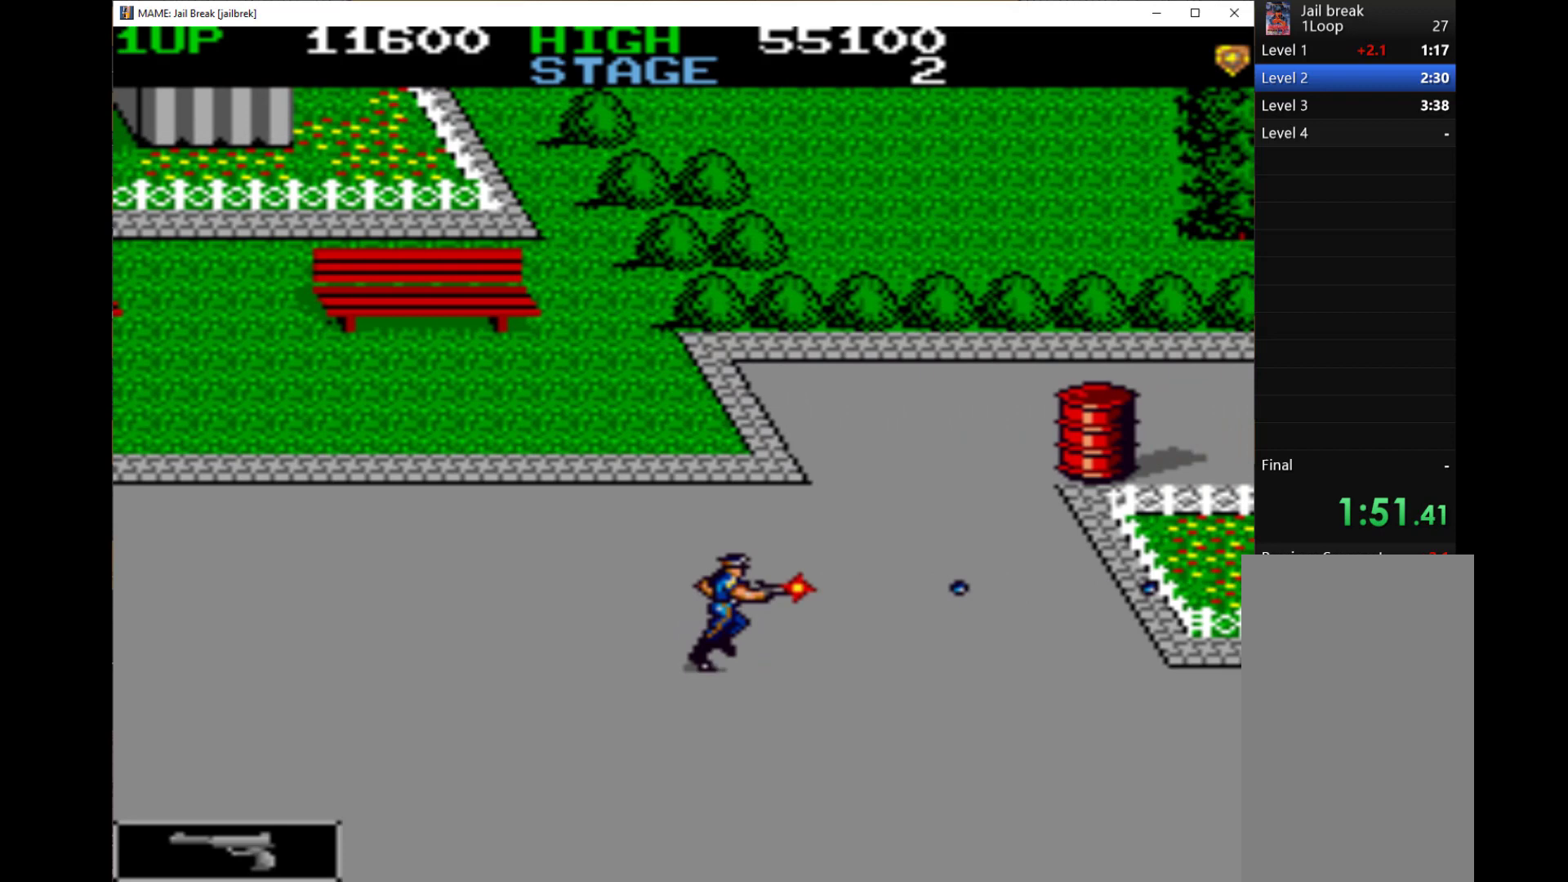
{"keys": ["right", "up"], "events": [[100, "q", "up"], [100, "up", "down"], [167, "q", "down"], [400, "q", "up"]]}
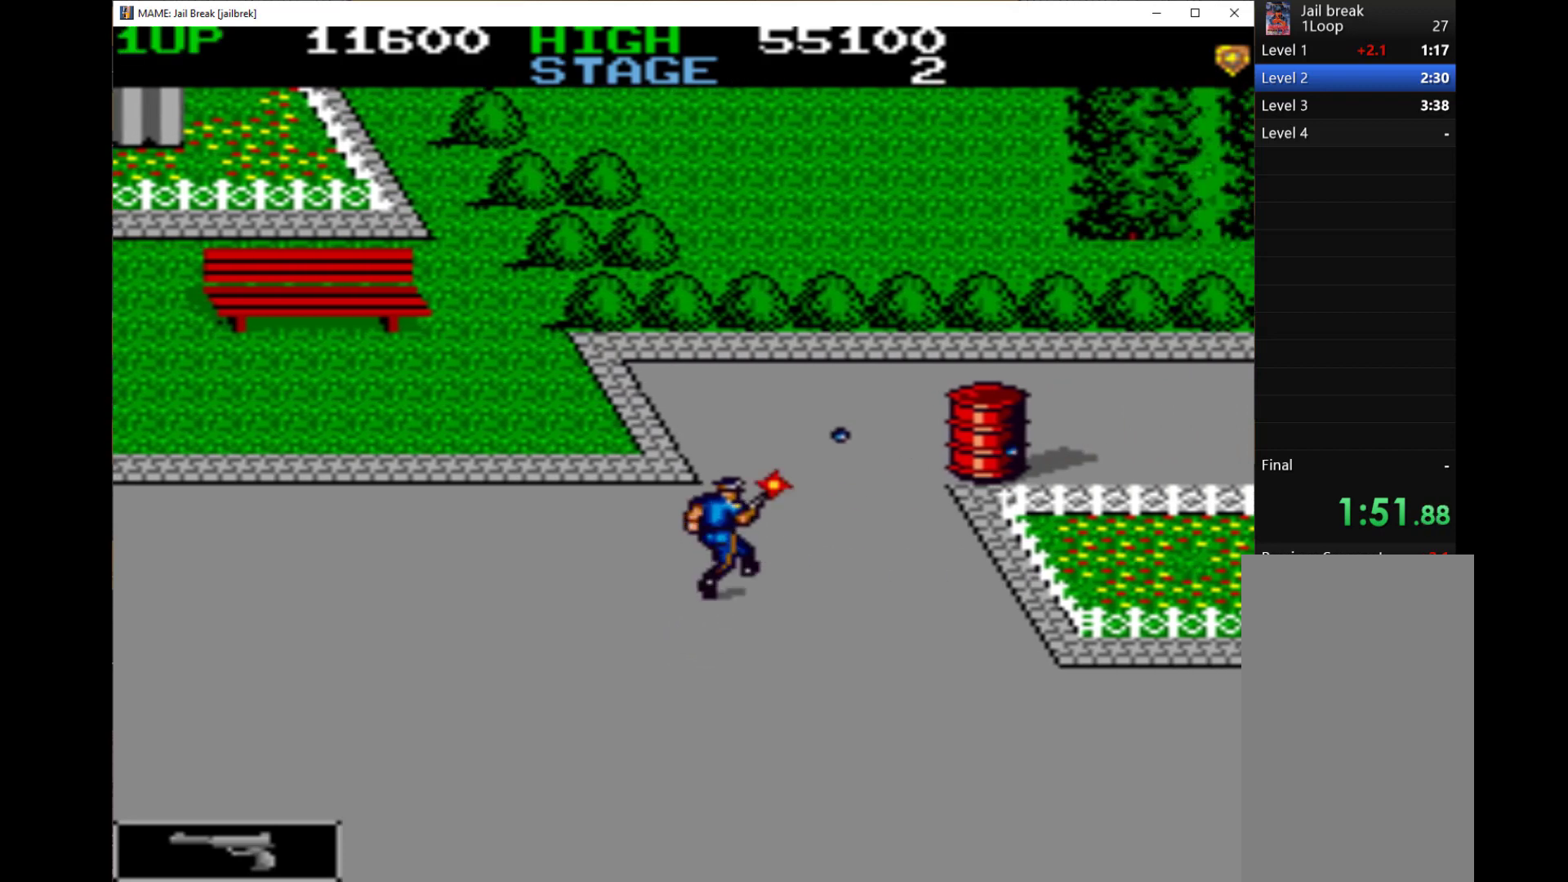
{"keys": ["right", "up"], "events": [[33, "q", "down"], [100, "q", "up"], [200, "q", "down"], [300, "q", "up"], [367, "q", "down"], [500, "q", "up"]]}
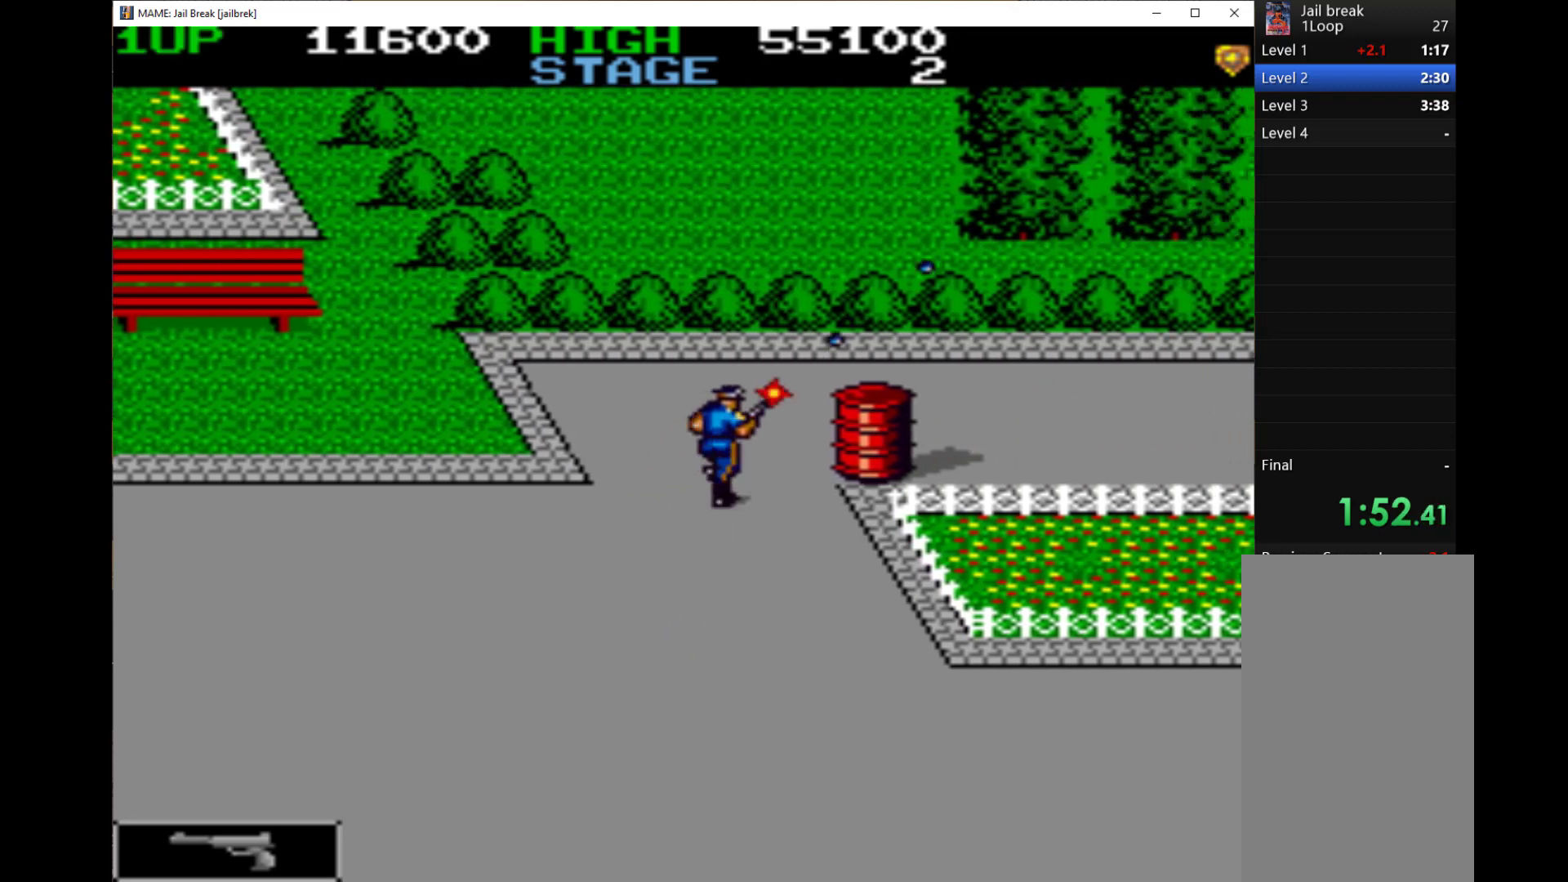
{"keys": ["right", "up"], "events": [[33, "q", "down"], [100, "q", "up"], [233, "q", "down"], [300, "q", "up"], [400, "q", "down"], [500, "q", "up"]]}
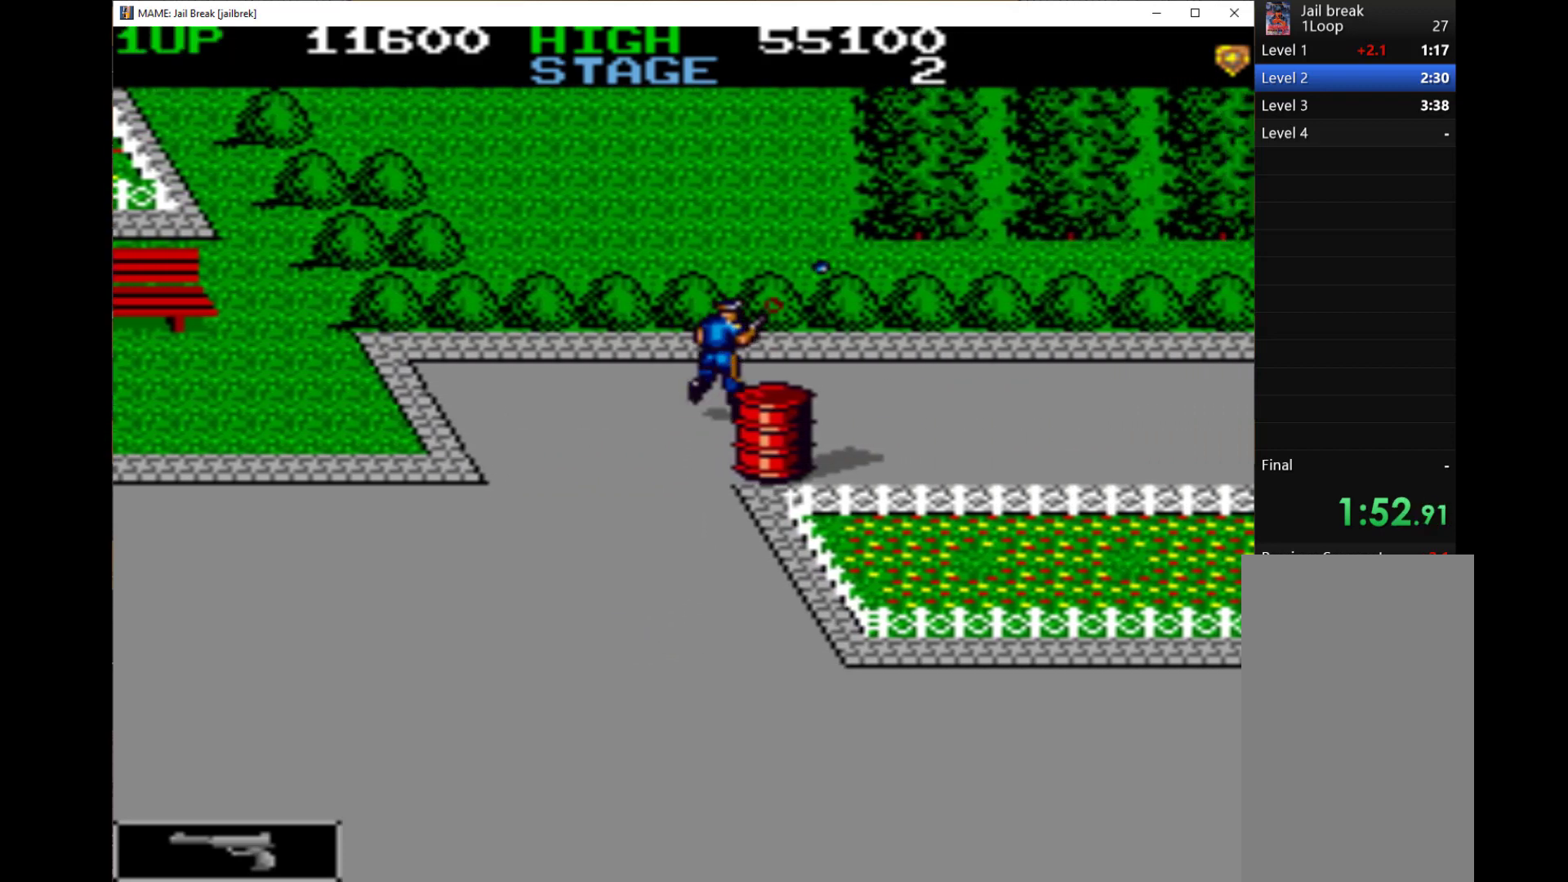
{"keys": ["down", "right"], "events": [[67, "q", "down"], [67, "up", "up"], [167, "q", "up"], [267, "q", "down"], [367, "q", "up"], [400, "q", "down"], [500, "down", "down"], [500, "q", "up"]]}
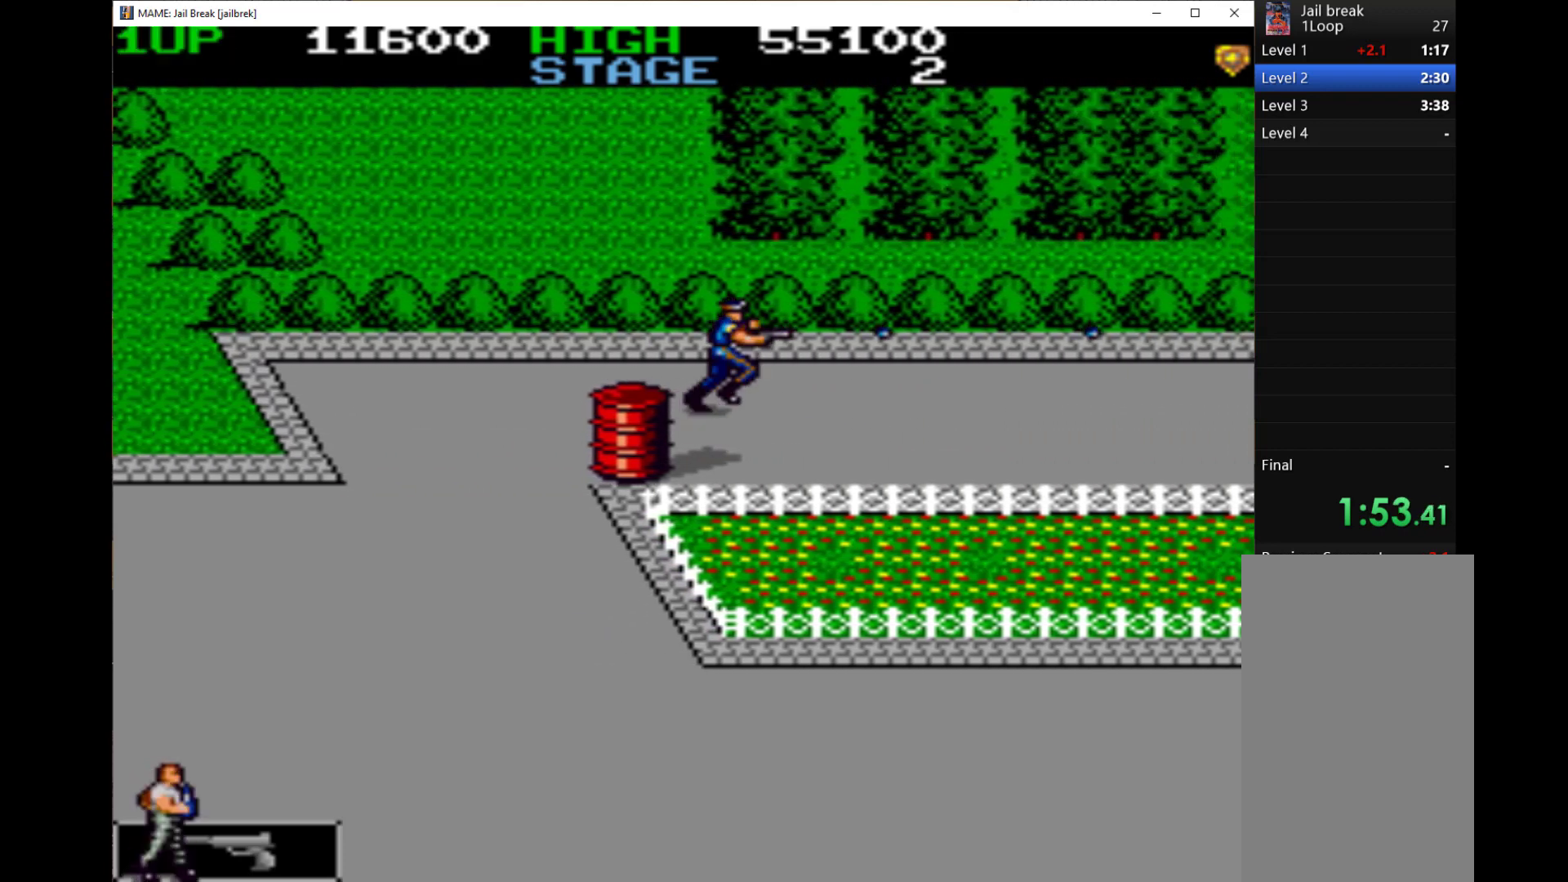
{"keys": ["right"], "events": [[33, "q", "down"], [133, "q", "up"], [233, "q", "down"], [333, "q", "up"], [433, "q", "down"], [500, "down", "up"], [500, "q", "up"]]}
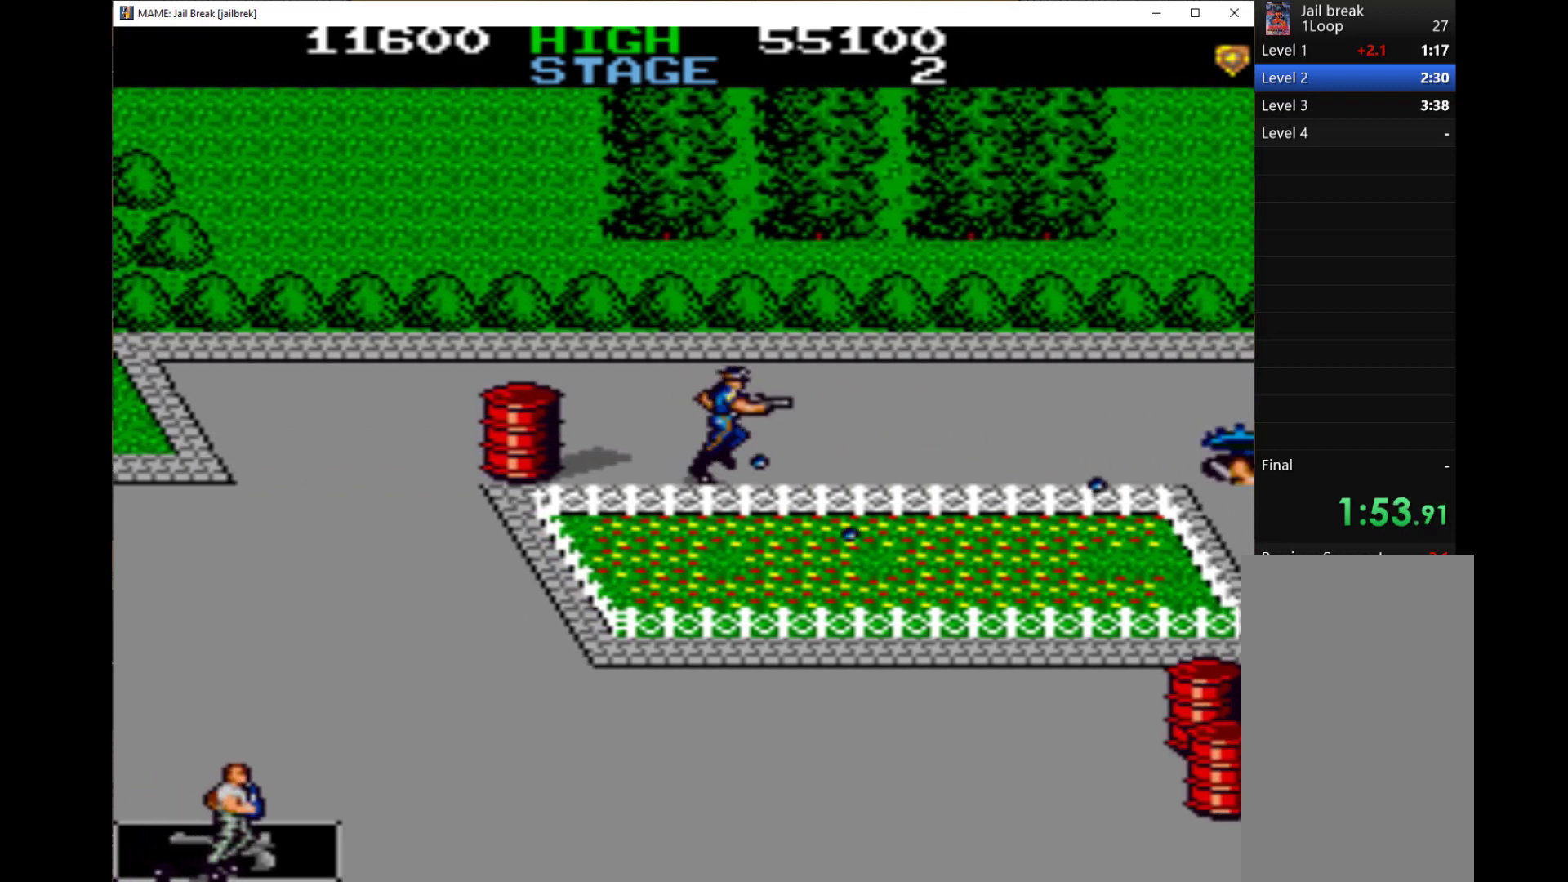
{"keys": ["q", "right"], "events": [[67, "q", "down"], [167, "q", "up"], [267, "q", "down"], [333, "q", "up"], [400, "q", "down"]]}
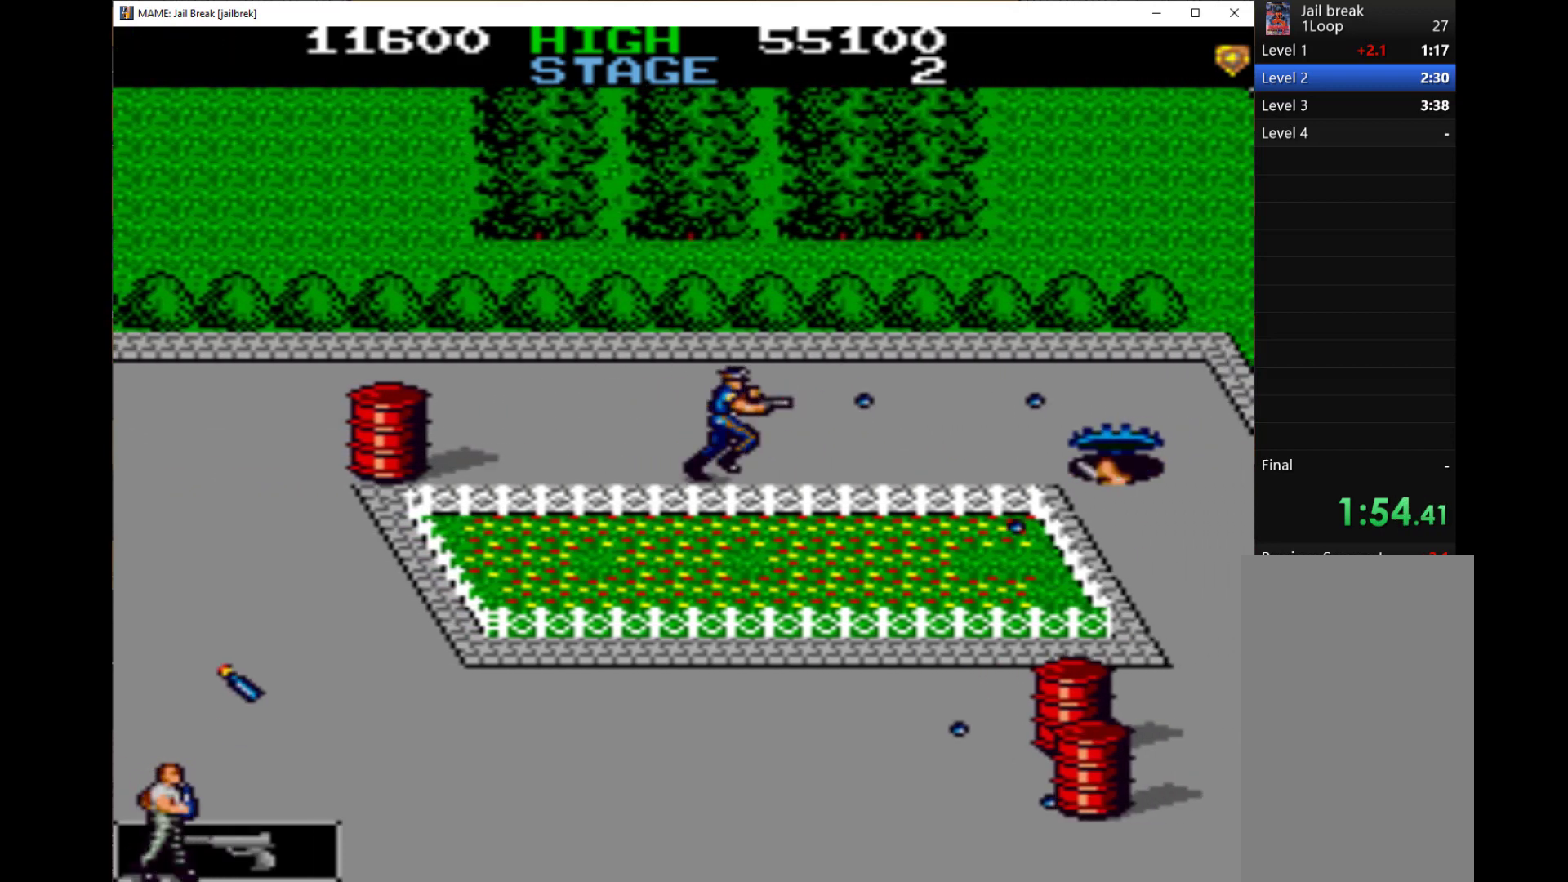
{"keys": ["q", "right"], "events": [[33, "q", "up"], [67, "q", "down"], [167, "q", "up"], [300, "q", "down"], [367, "q", "up"], [467, "q", "down"]]}
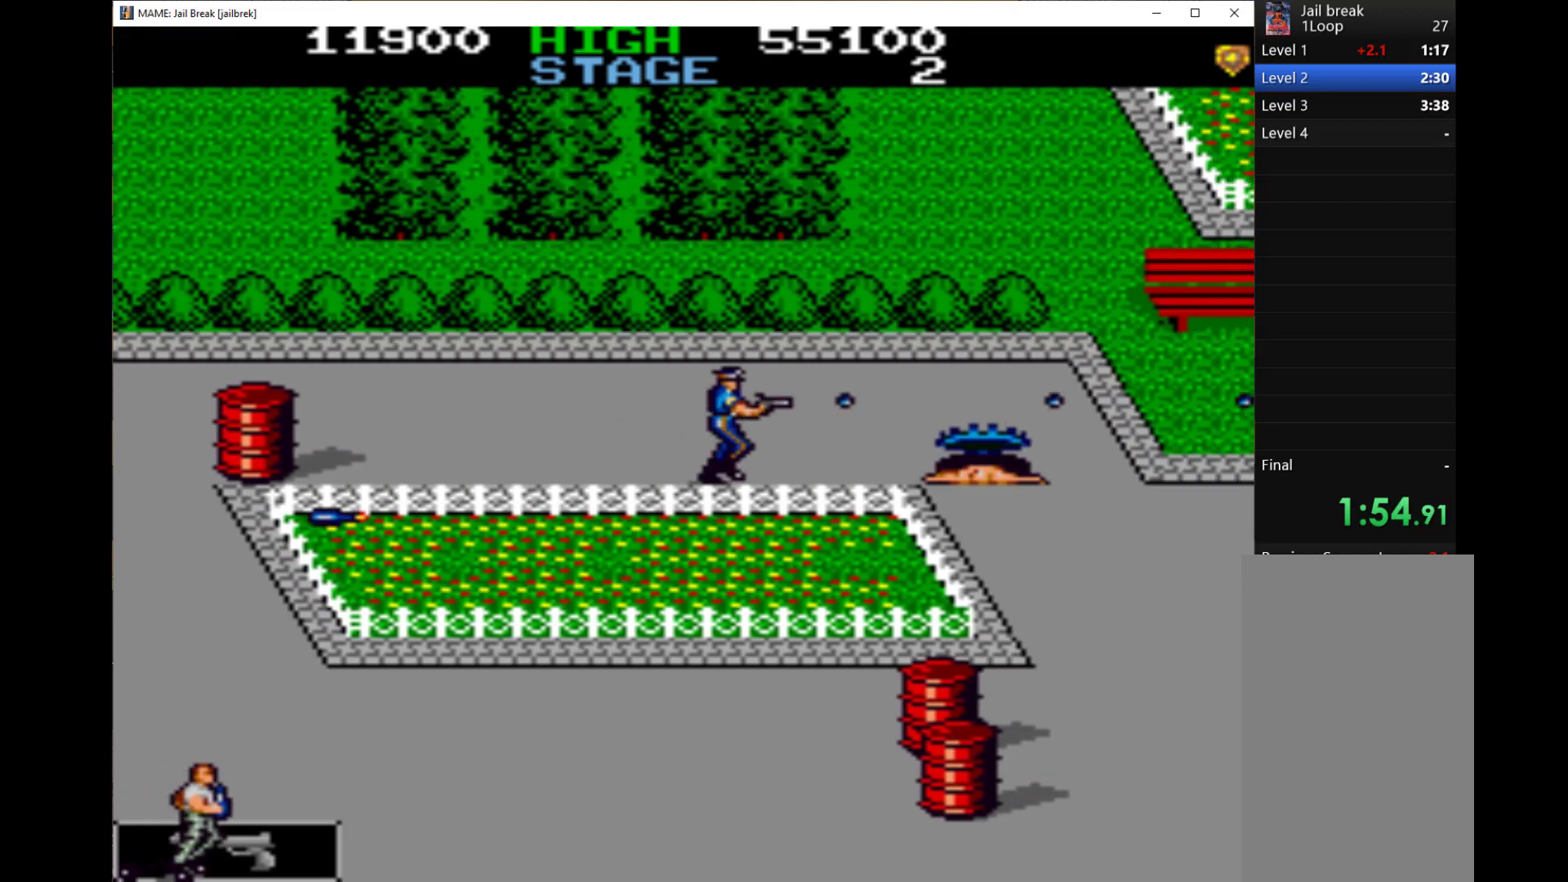
{"keys": ["q", "right"], "events": [[67, "q", "up"], [100, "q", "down"], [267, "q", "up"], [333, "q", "down"], [433, "q", "up"], [500, "q", "down"]]}
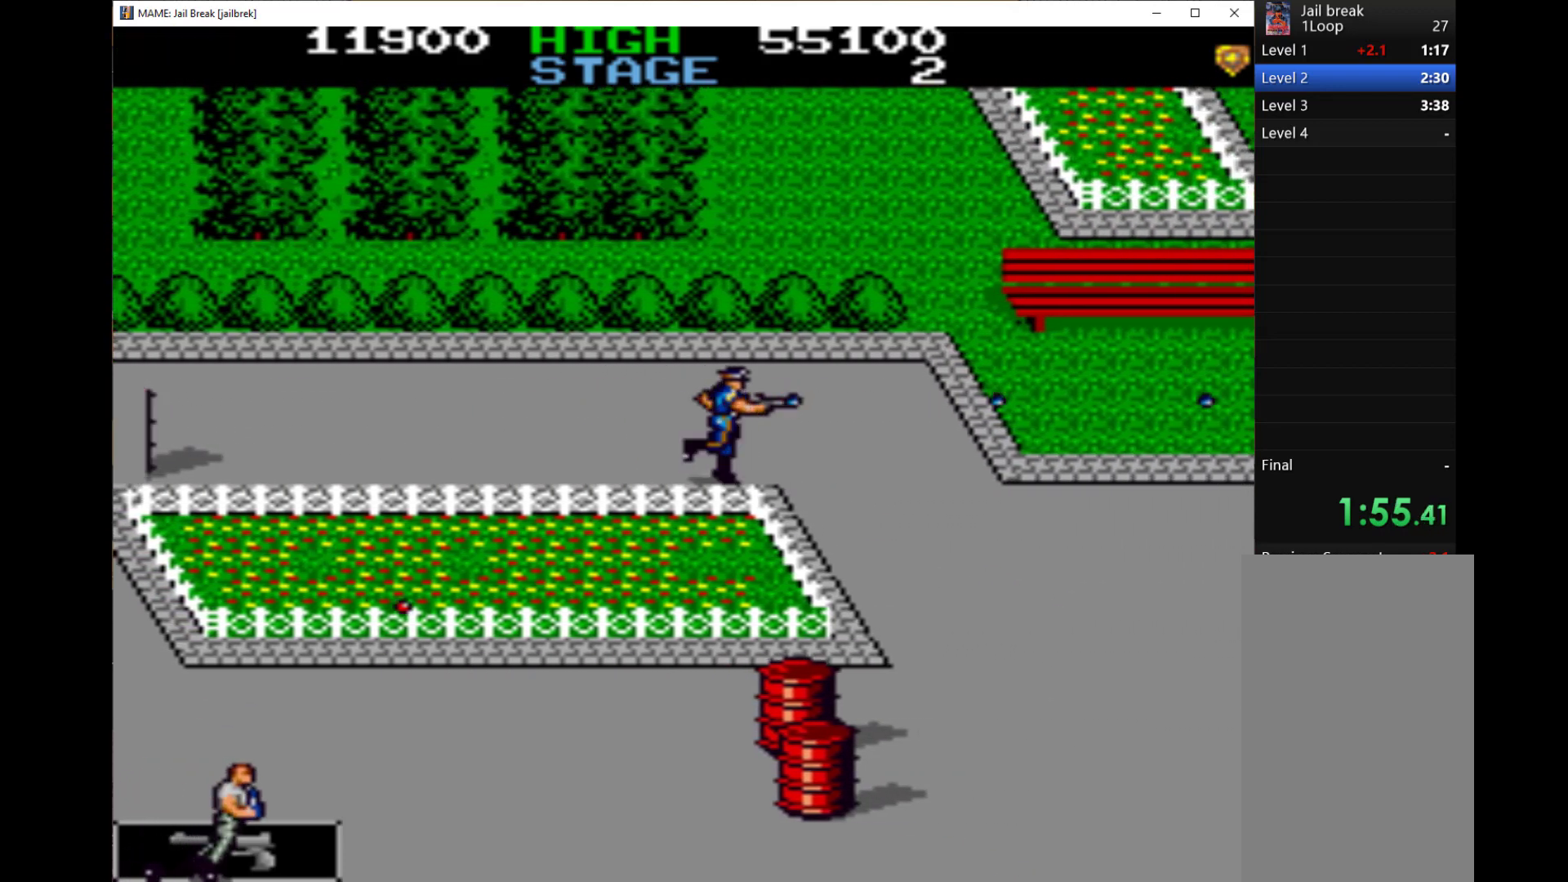
{"keys": ["down", "right"], "events": [[100, "q", "up"], [167, "q", "down"], [267, "q", "up"], [367, "q", "down"], [400, "down", "down"], [500, "q", "up"]]}
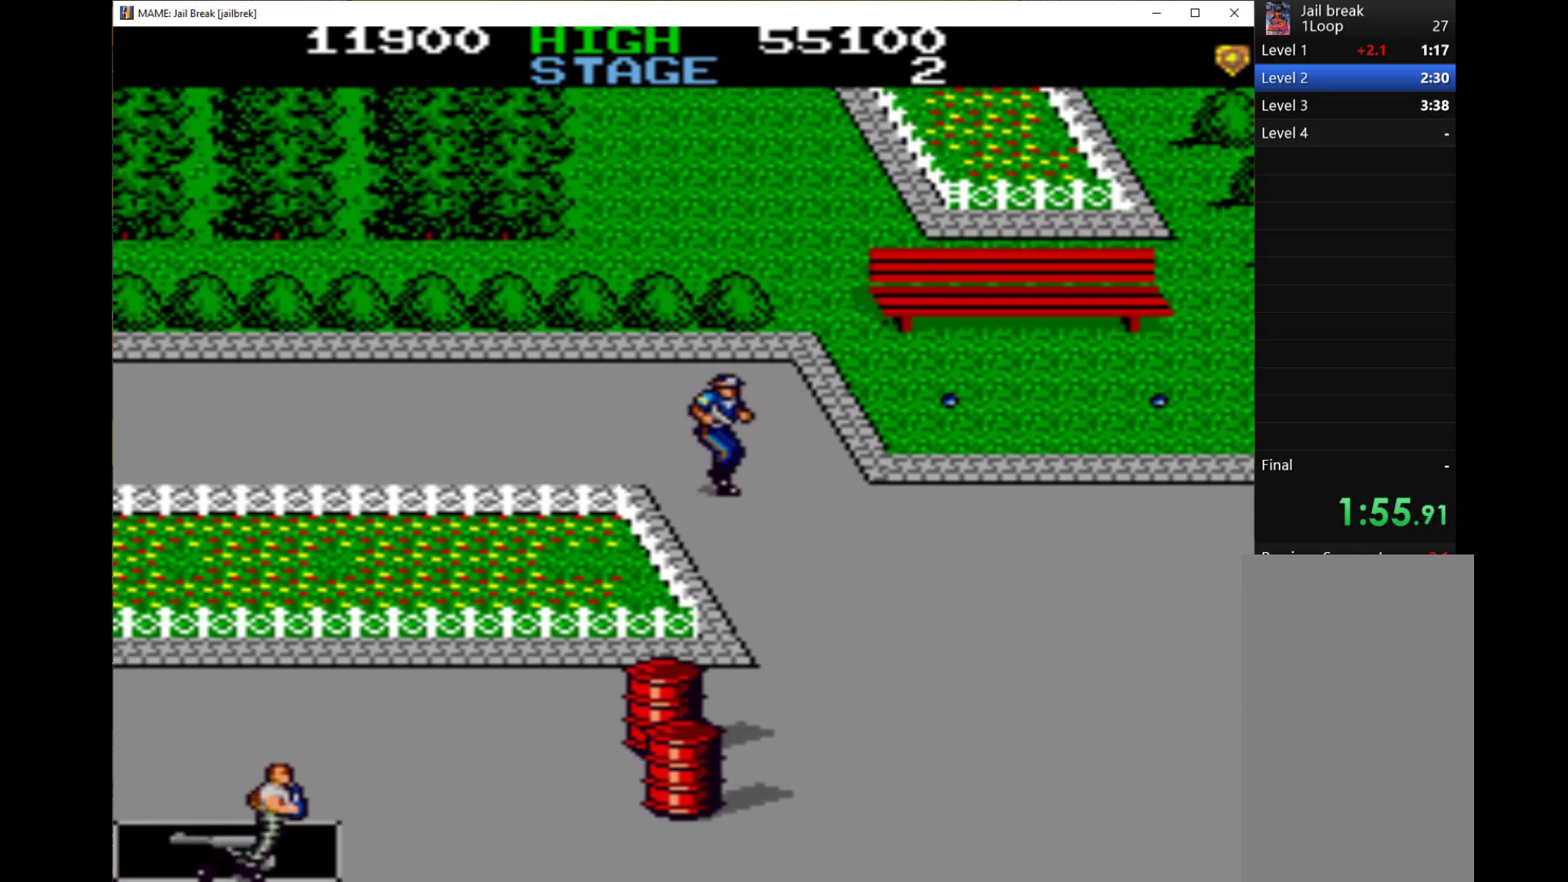
{"keys": ["down", "right"], "events": [[33, "q", "down"], [133, "q", "up"], [267, "q", "down"], [300, "q", "up"], [367, "q", "down"], [433, "q", "up"]]}
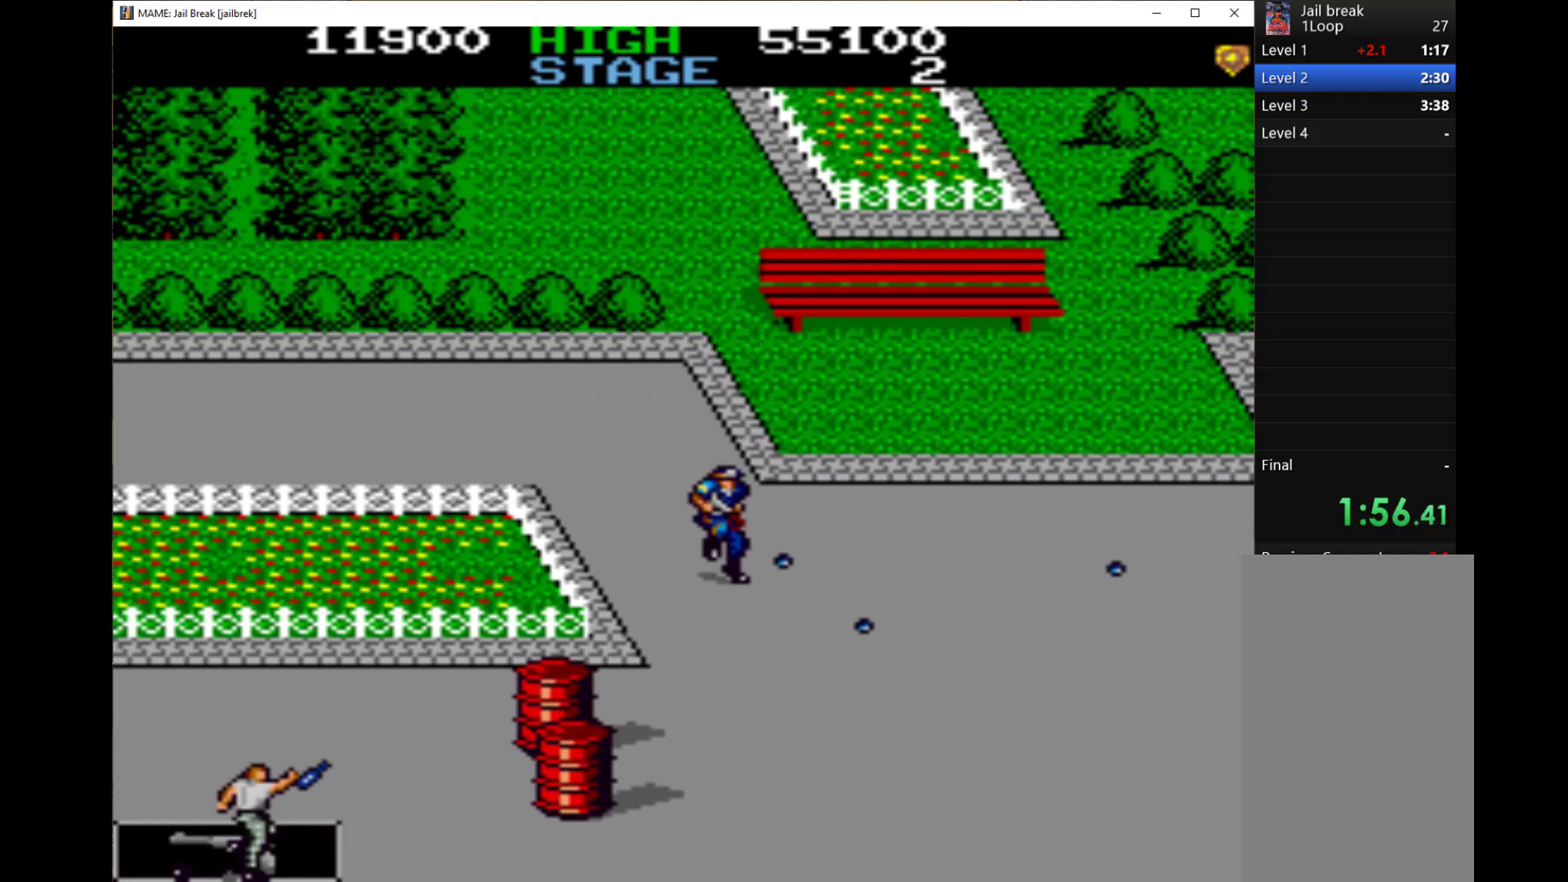
{"keys": ["q", "right"], "events": [[67, "down", "up"], [67, "q", "down"], [133, "q", "up"], [267, "q", "down"], [333, "q", "up"], [433, "q", "down"]]}
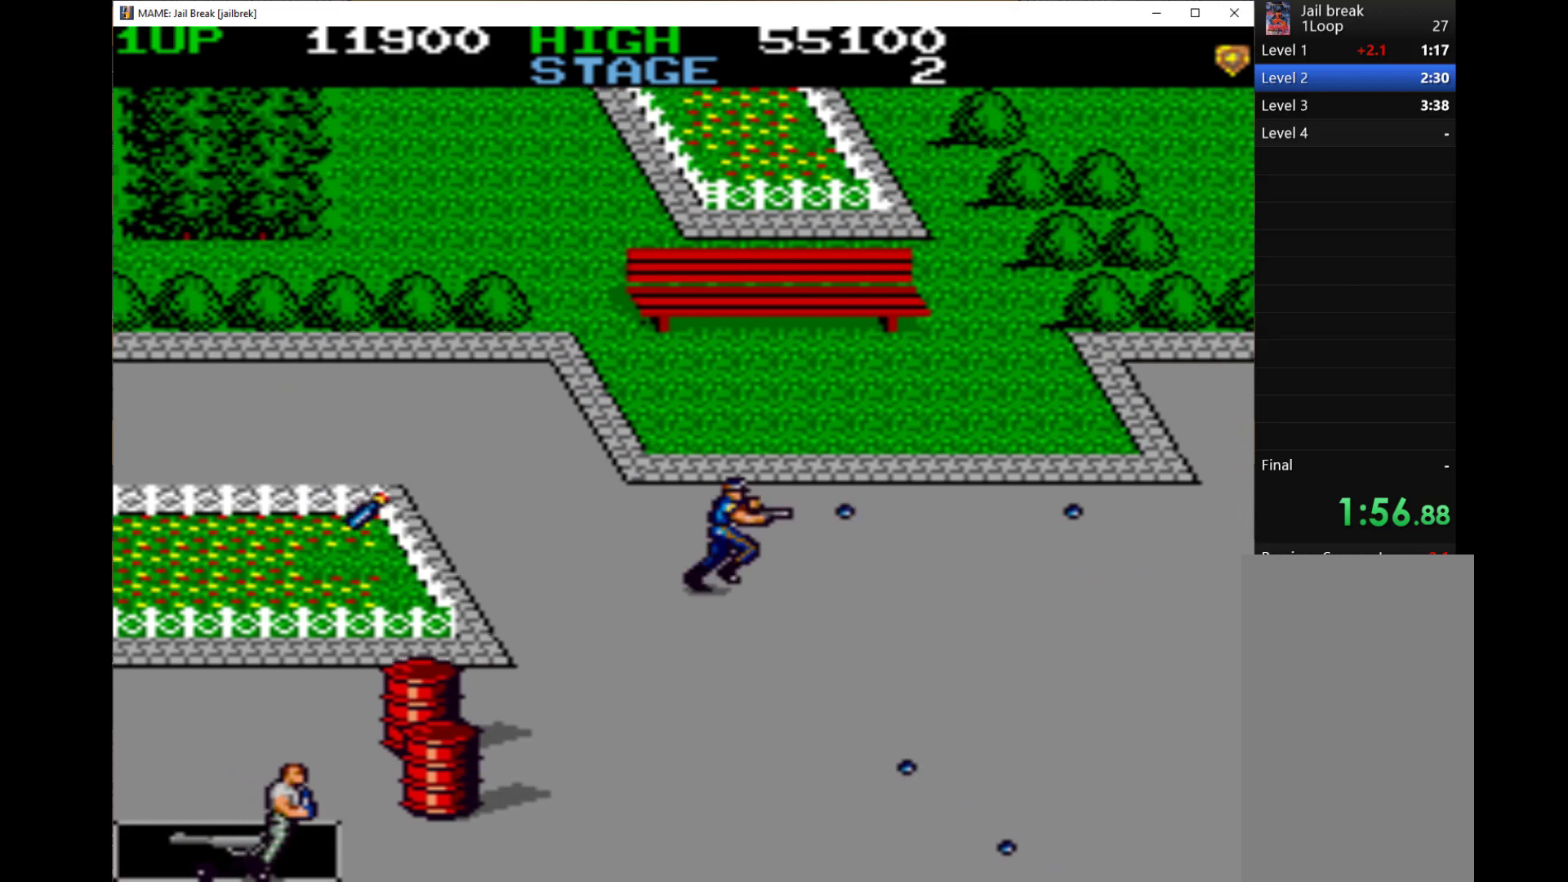
{"keys": ["q", "right"], "events": [[33, "q", "up"], [67, "q", "down"], [233, "q", "up"], [300, "q", "down"], [367, "q", "up"], [467, "q", "down"]]}
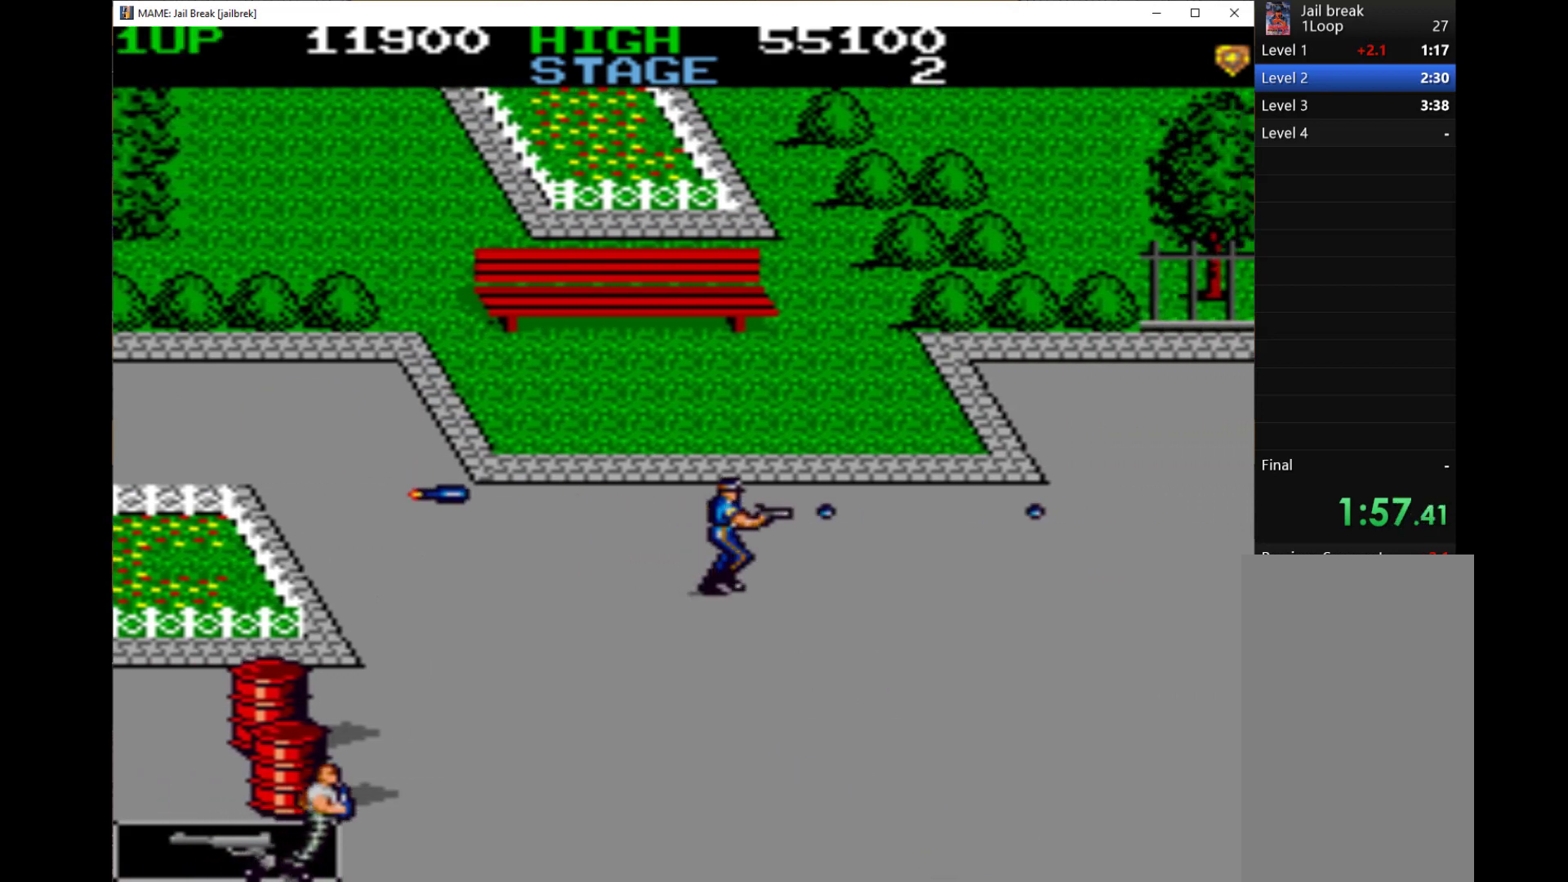
{"keys": ["q", "right"], "events": [[67, "q", "up"], [100, "q", "down"], [200, "q", "up"], [300, "q", "down"], [367, "q", "up"], [433, "q", "down"]]}
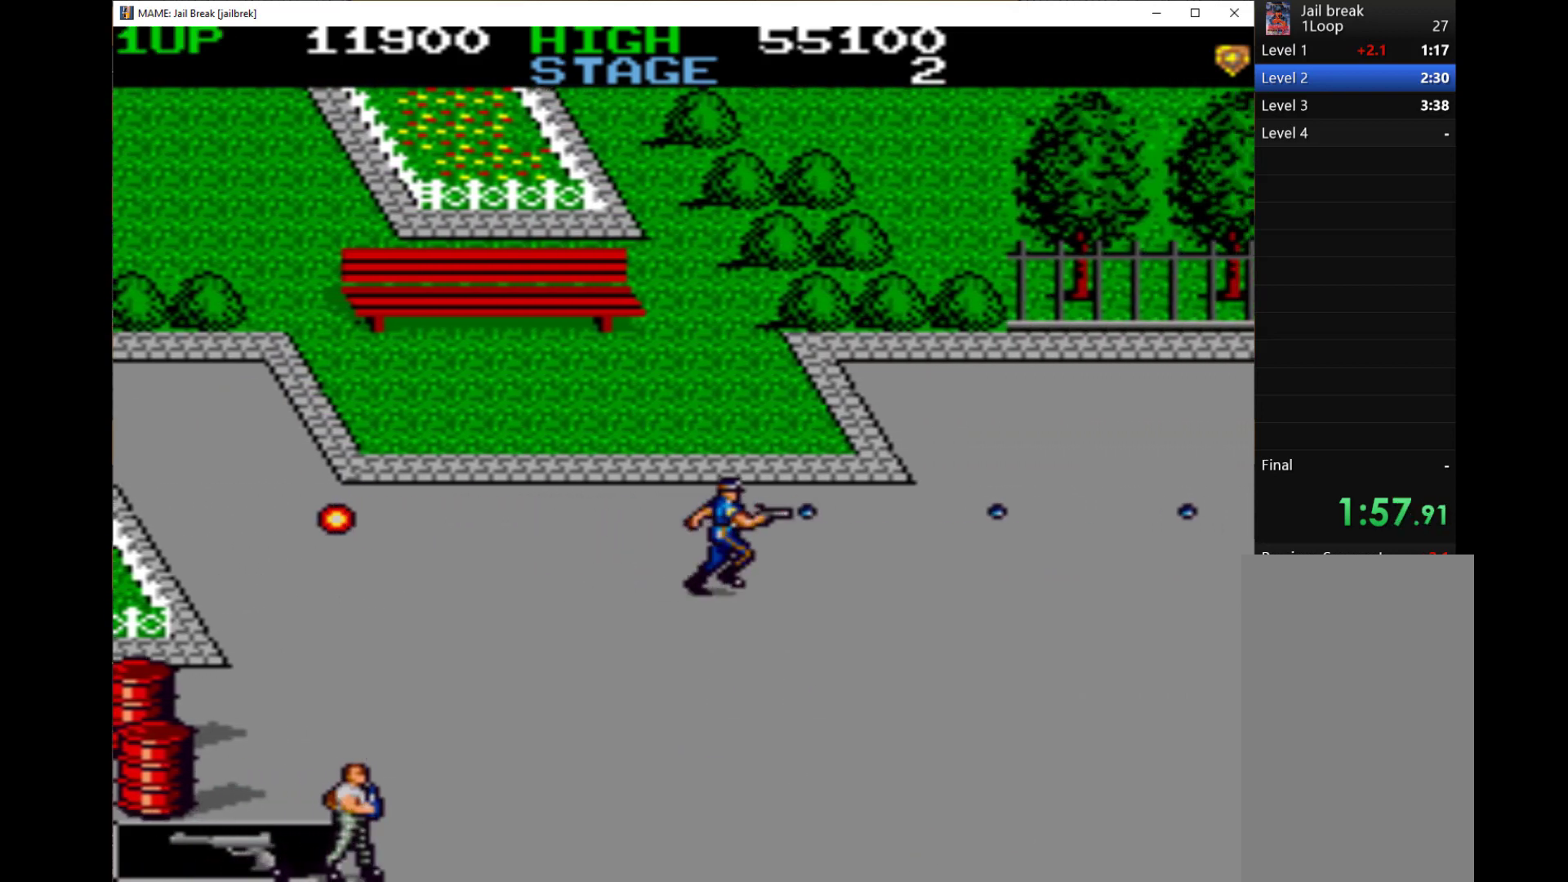
{"keys": ["q", "right"], "events": [[67, "q", "up"], [100, "q", "down"], [233, "q", "up"], [300, "q", "down"], [400, "q", "up"], [433, "q", "down"]]}
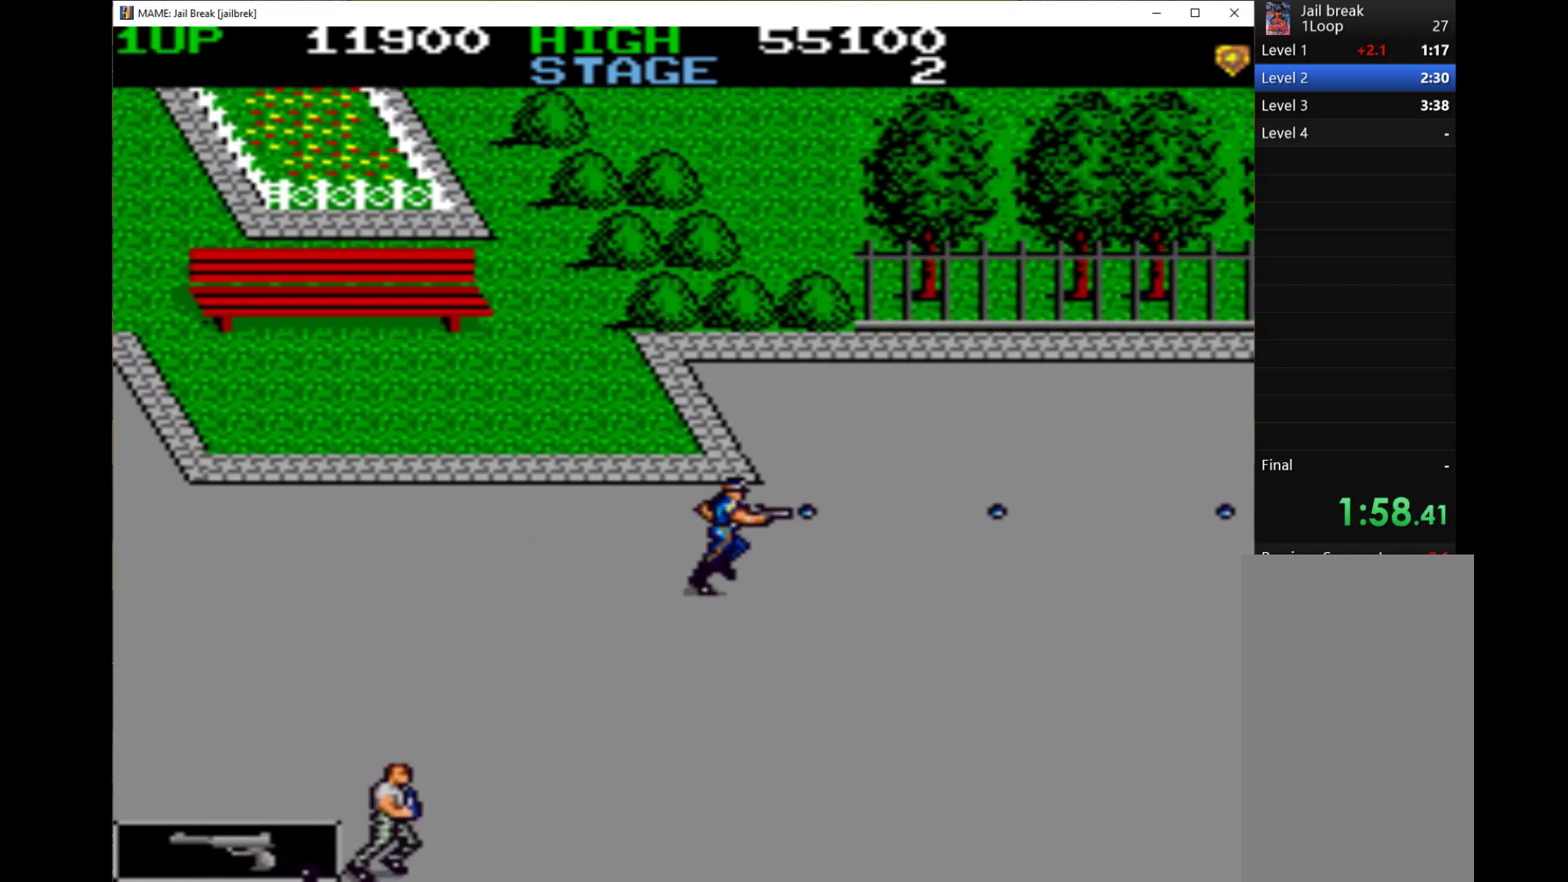
{"keys": ["down", "q"], "events": [[67, "q", "up"], [133, "q", "down"], [233, "q", "up"], [333, "down", "down"], [333, "q", "down"], [400, "q", "up"], [400, "right", "up"], [500, "q", "down"]]}
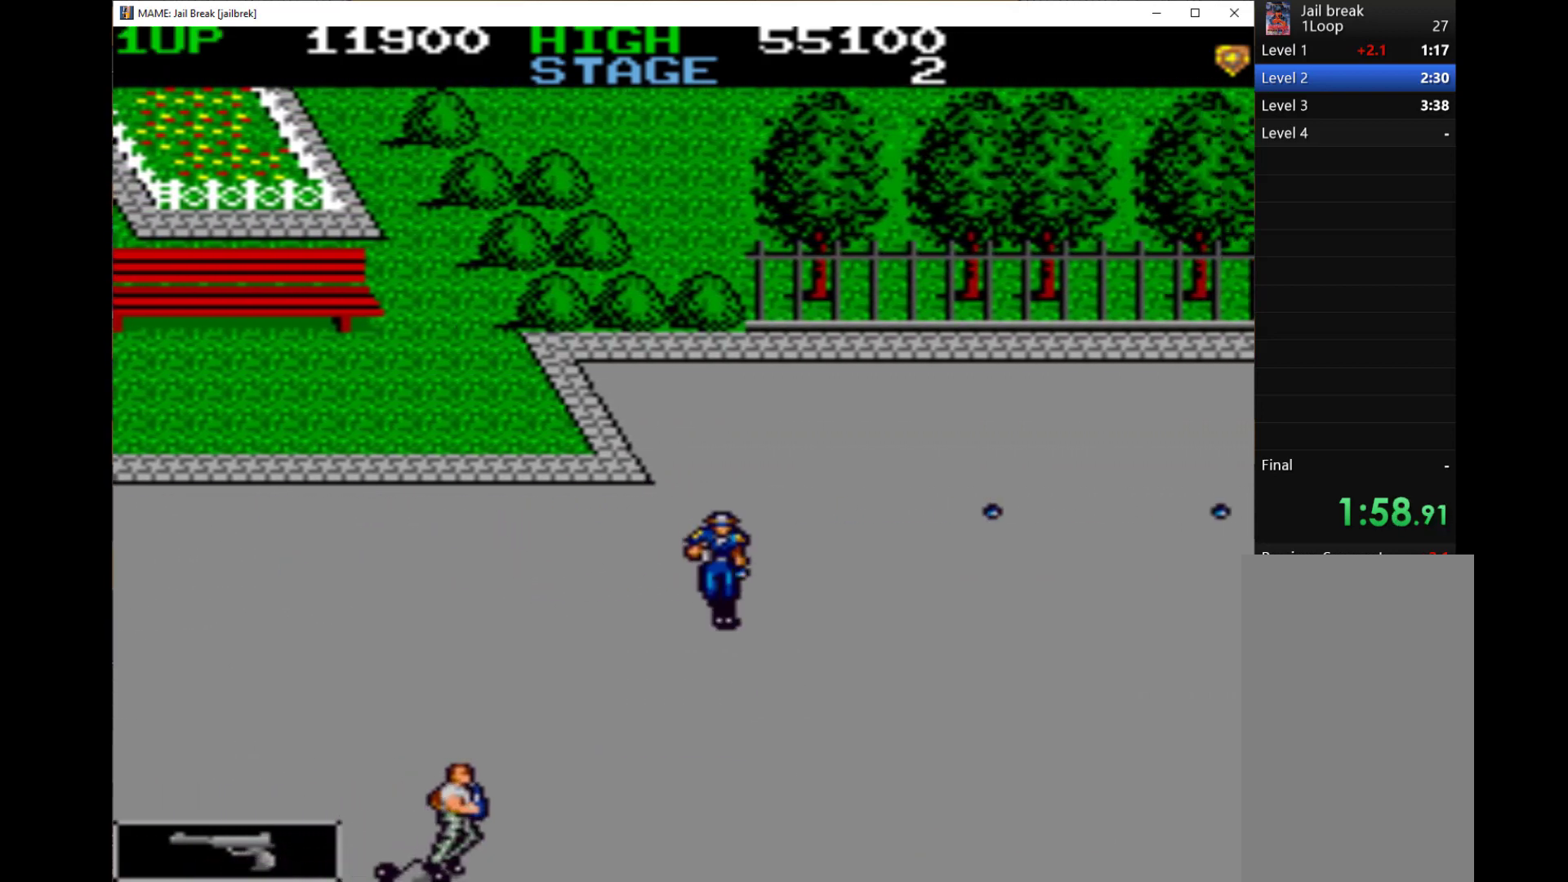
{"keys": ["down", "q", "right"], "events": [[67, "left", "down"], [100, "q", "up"], [133, "q", "down"], [233, "q", "up"], [233, "right", "down"], [300, "left", "up"], [300, "q", "down"], [367, "q", "up"], [467, "q", "down"]]}
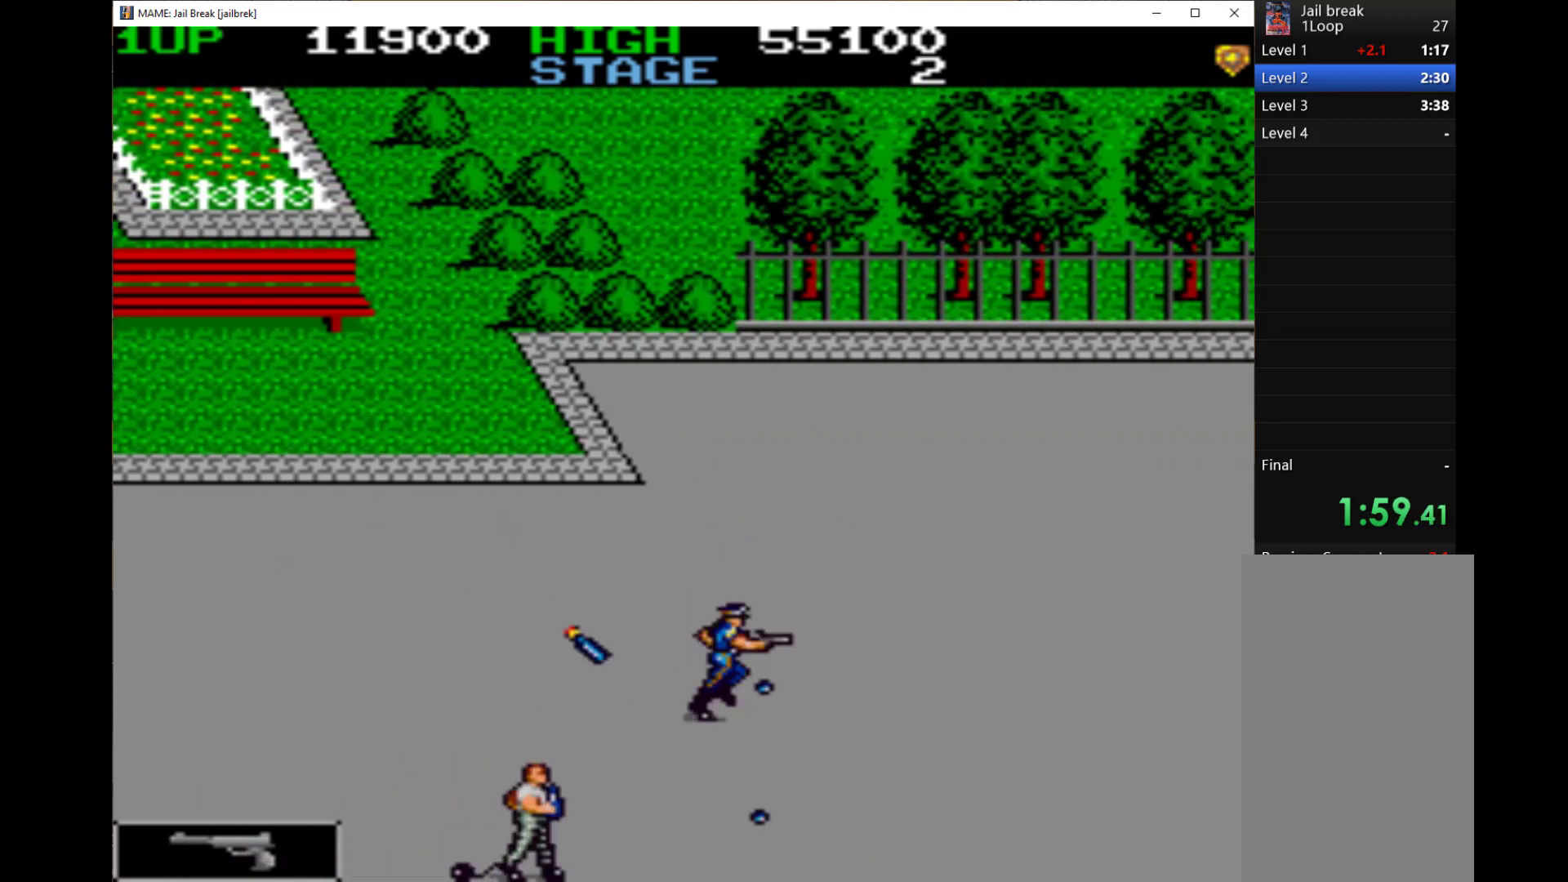
{"keys": ["down", "left", "q", "right"], "events": [[33, "down", "up"], [67, "q", "up"], [100, "q", "down"], [233, "down", "down"], [267, "q", "up"], [300, "q", "down"], [400, "q", "up"], [500, "left", "down"], [500, "q", "down"]]}
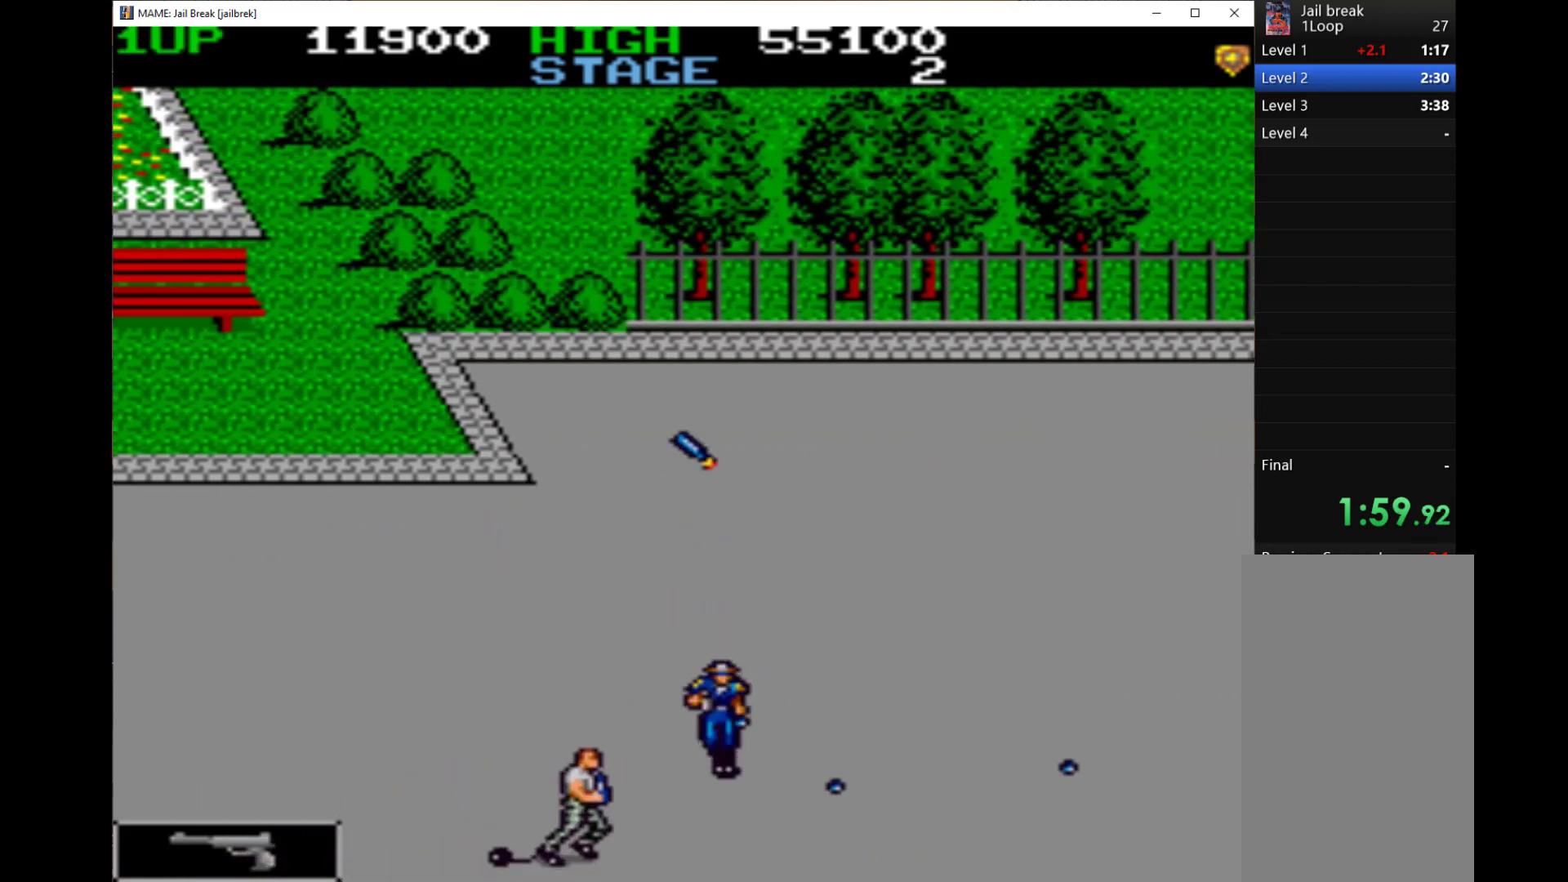
{"keys": ["q", "right"], "events": [[33, "right", "up"], [100, "q", "up"], [133, "q", "down"], [233, "q", "up"], [267, "right", "down"], [333, "left", "up"], [333, "q", "down"], [367, "down", "up"], [400, "q", "up"], [500, "q", "down"]]}
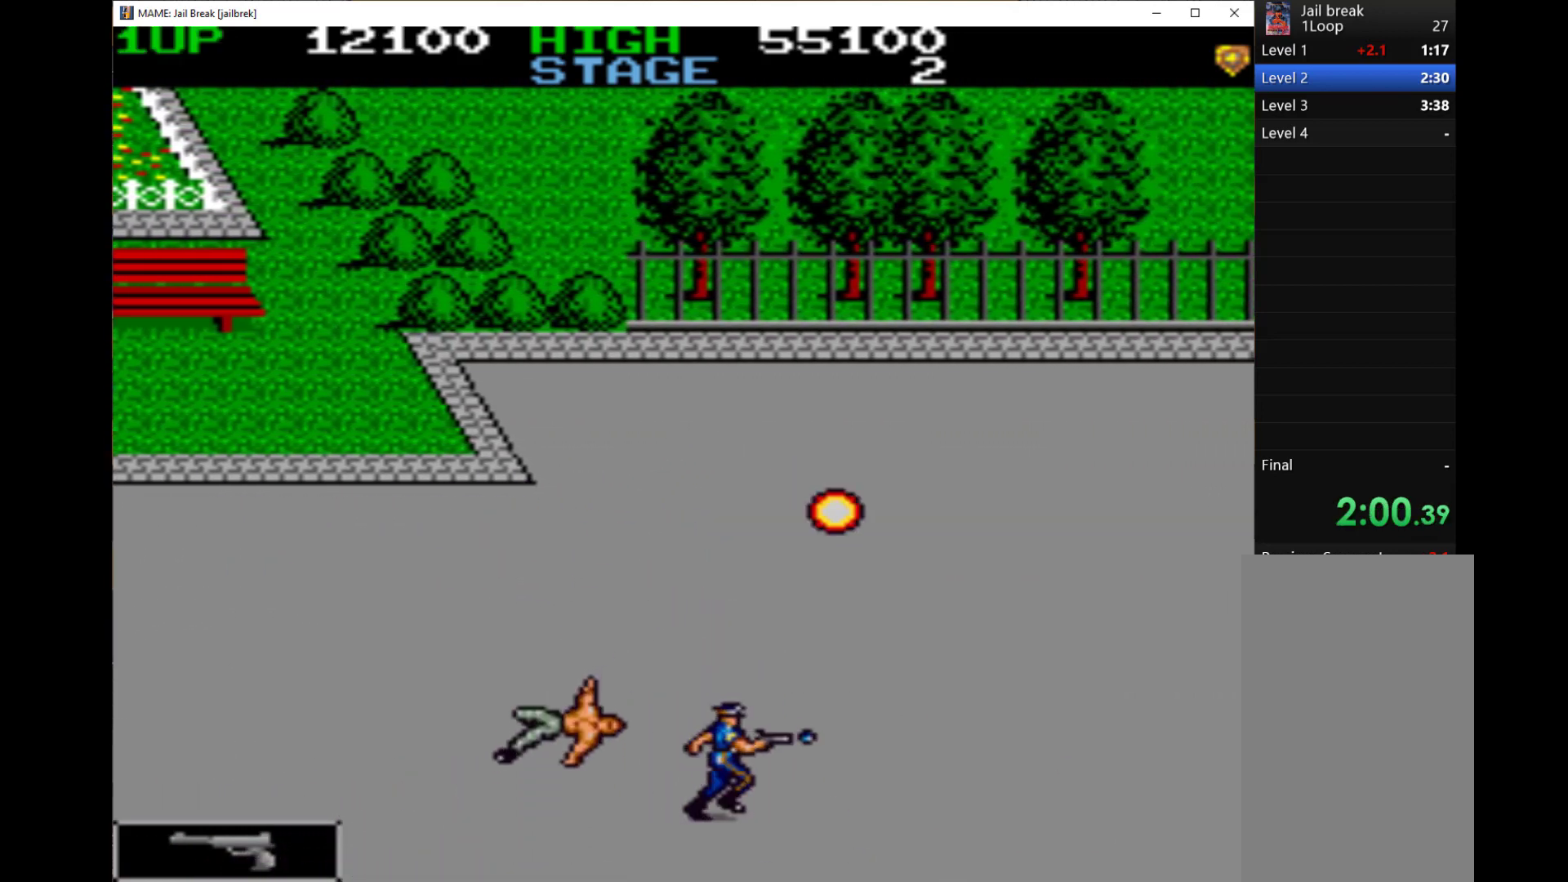
{"keys": ["q", "right"], "events": [[100, "q", "up"], [133, "q", "down"], [233, "q", "up"], [333, "q", "down"], [433, "q", "up"], [500, "q", "down"]]}
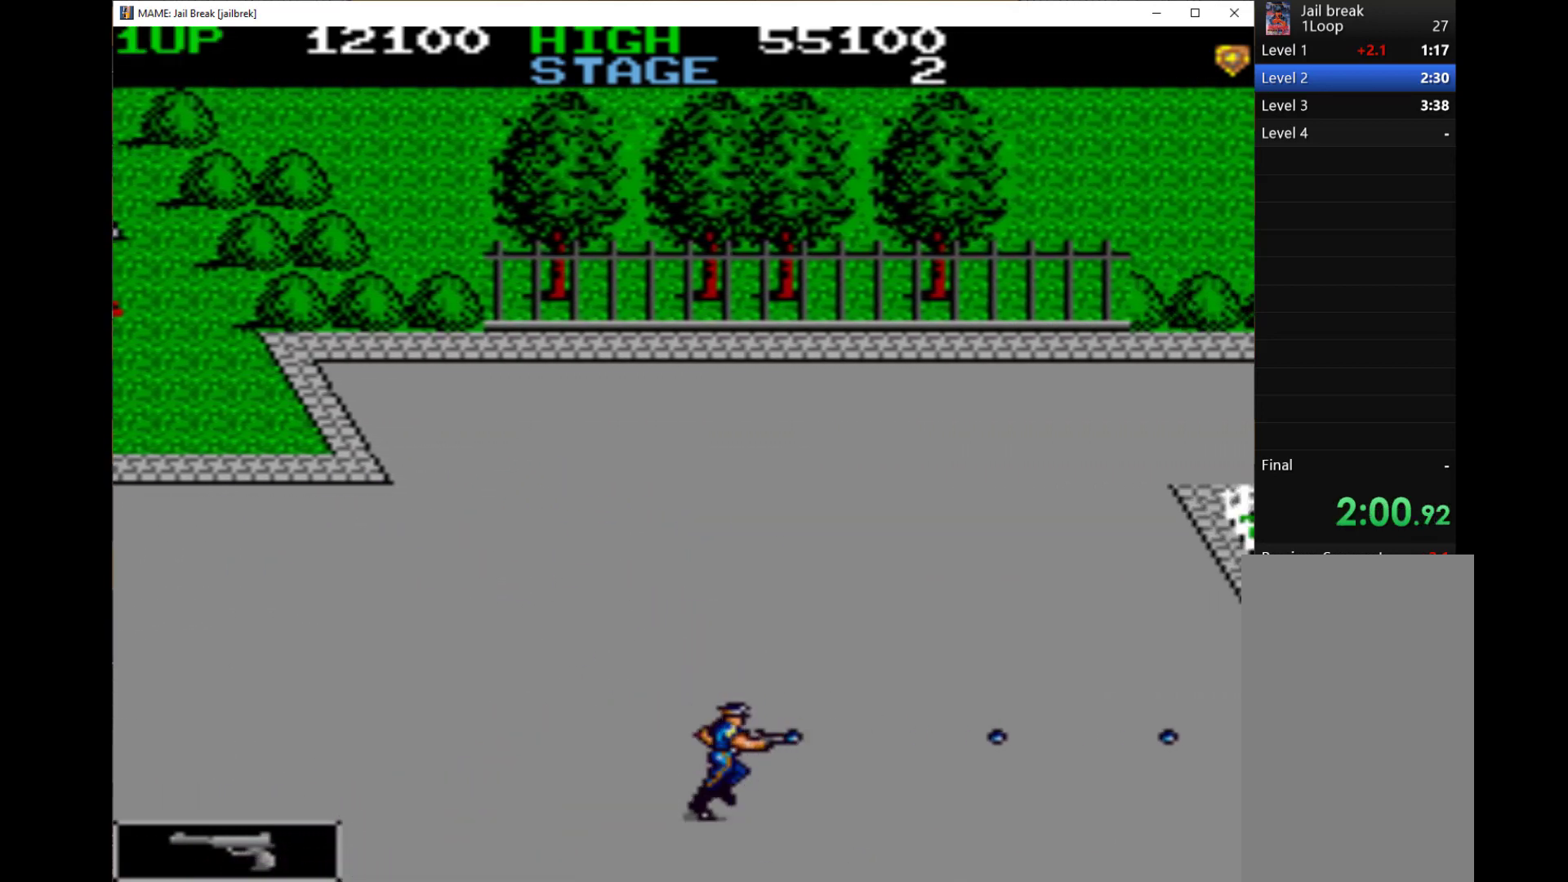
{"keys": ["q", "right"], "events": [[267, "q", "up"], [300, "up", "down"], [333, "q", "down"], [400, "q", "up"], [400, "up", "up"], [500, "q", "down"]]}
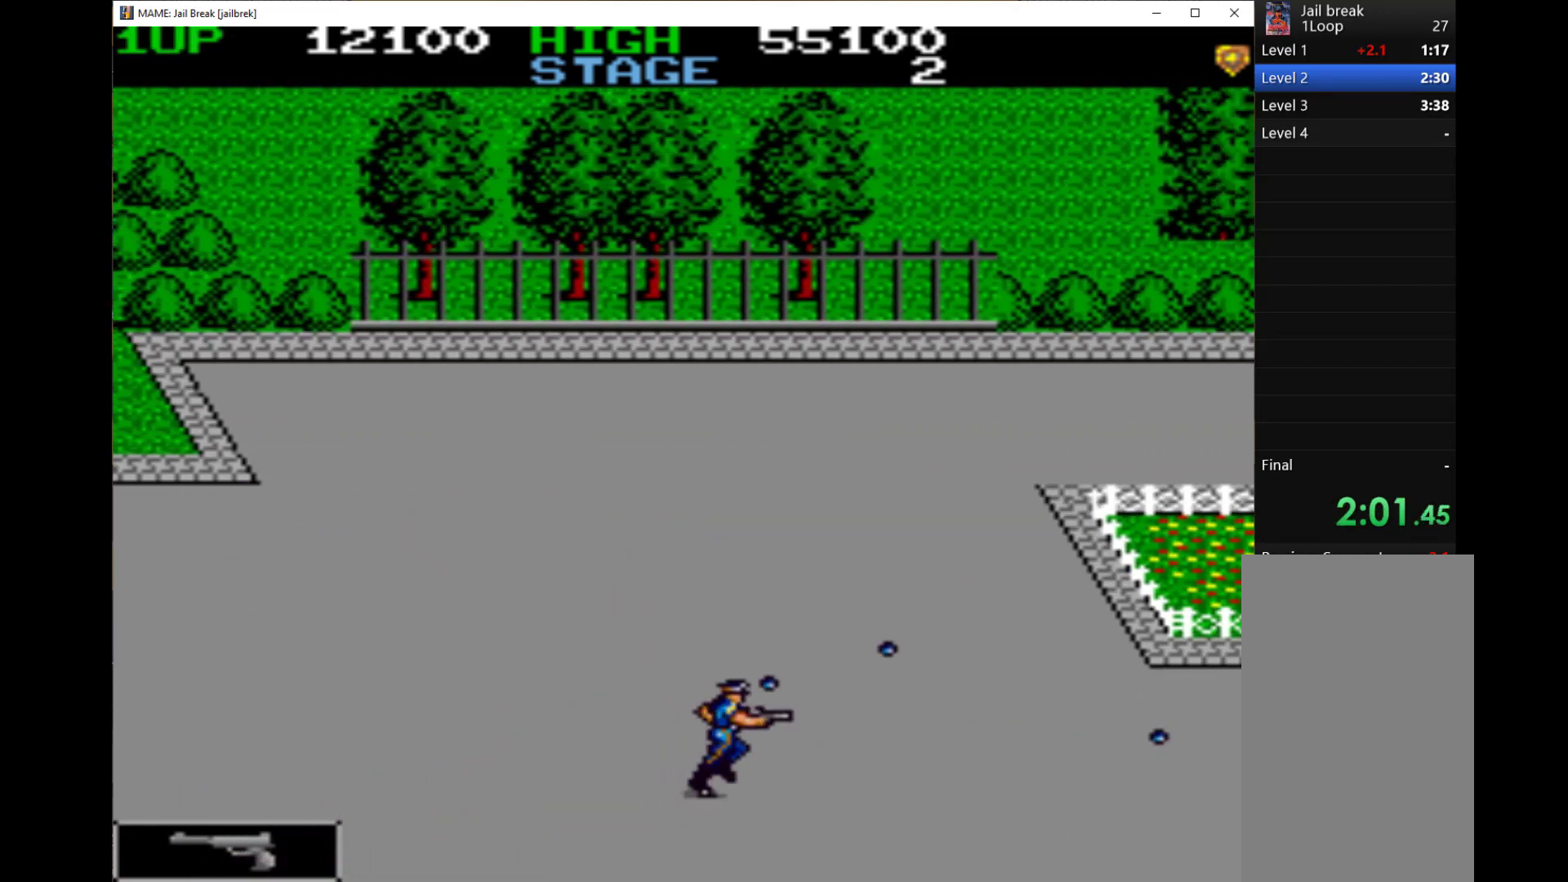
{"keys": ["q", "right"], "events": [[100, "q", "up"], [200, "q", "down"], [300, "down", "down"], [400, "q", "up"], [500, "down", "up"], [500, "q", "down"]]}
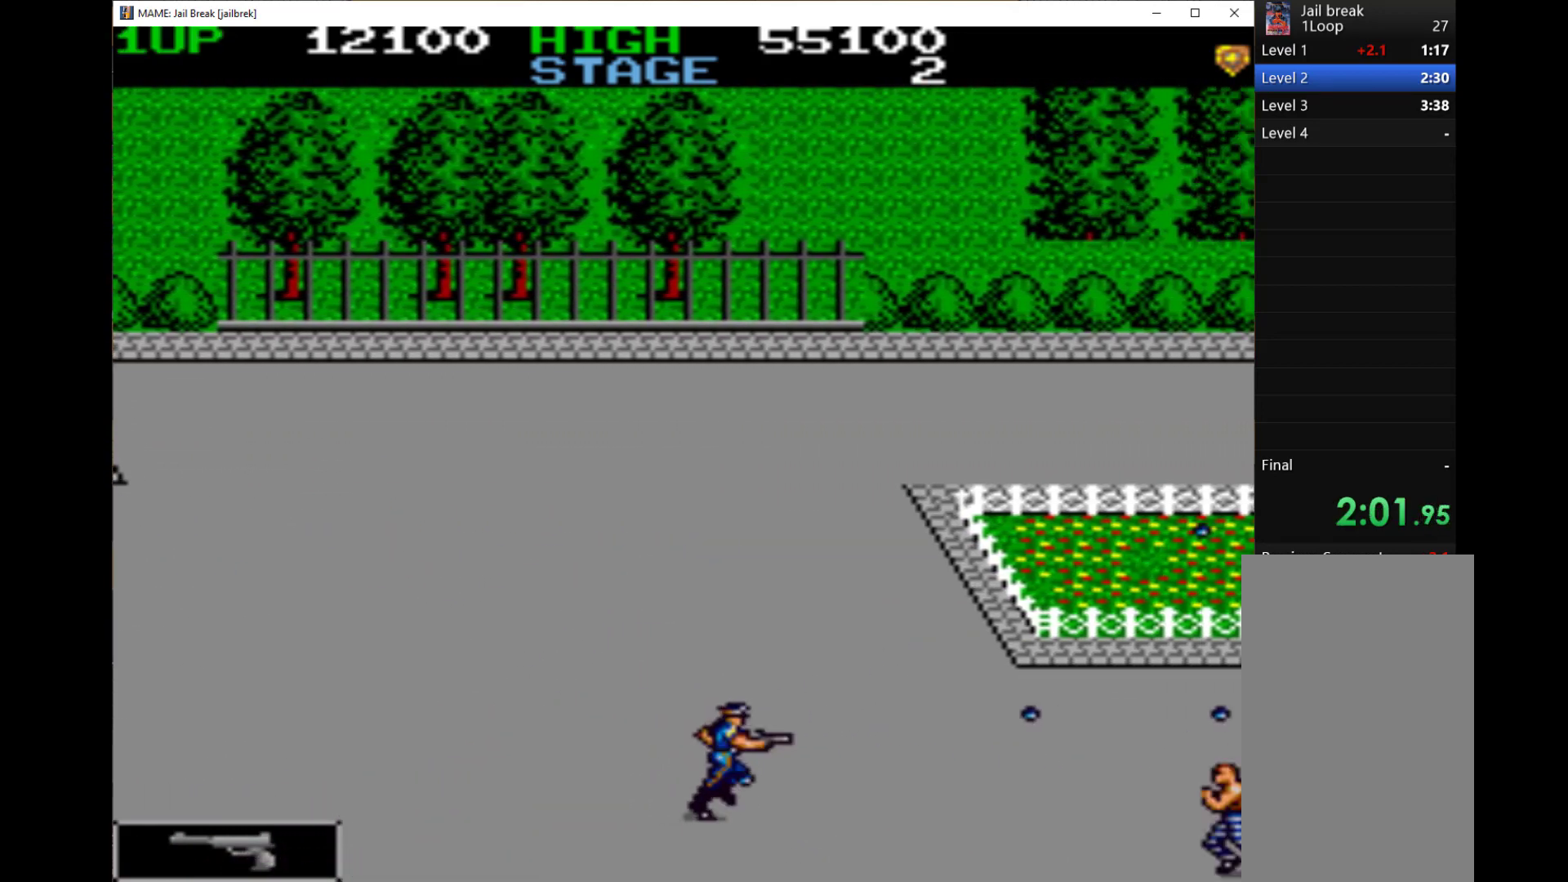
{"keys": ["q", "right"], "events": [[100, "q", "up"], [133, "q", "down"], [233, "q", "up"], [300, "q", "down"], [367, "q", "up"], [467, "q", "down"]]}
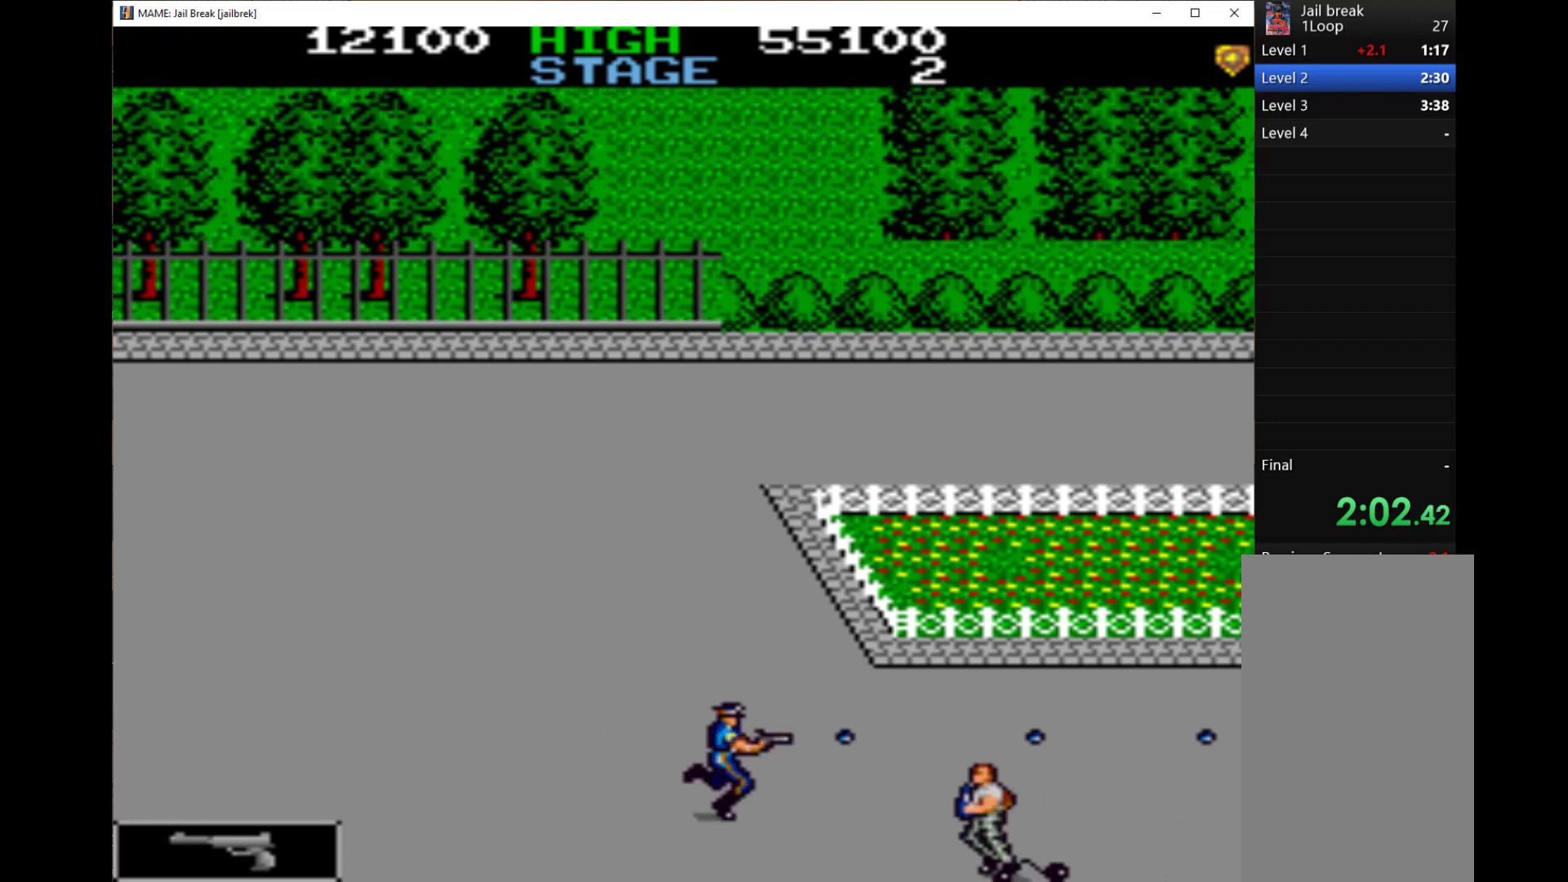
{"keys": ["q", "right"], "events": [[67, "q", "up"], [133, "q", "down"], [267, "q", "up"], [300, "q", "down"], [367, "q", "up"], [500, "q", "down"]]}
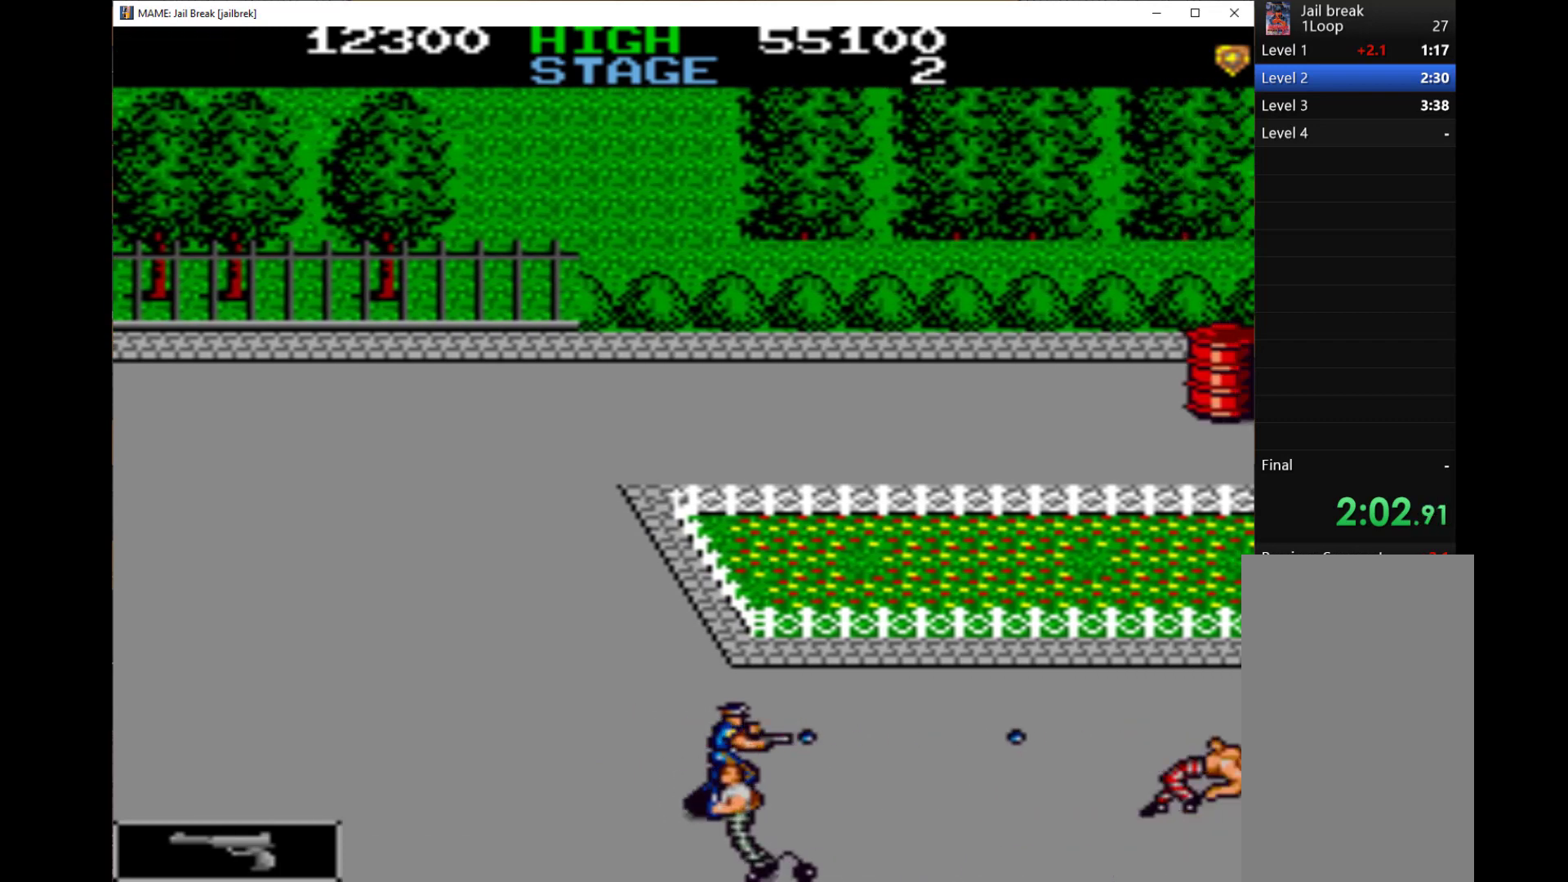
{"keys": ["left", "q"], "events": [[100, "q", "up"], [167, "q", "down"], [400, "left", "down"], [400, "q", "up"], [433, "right", "up"], [500, "q", "down"]]}